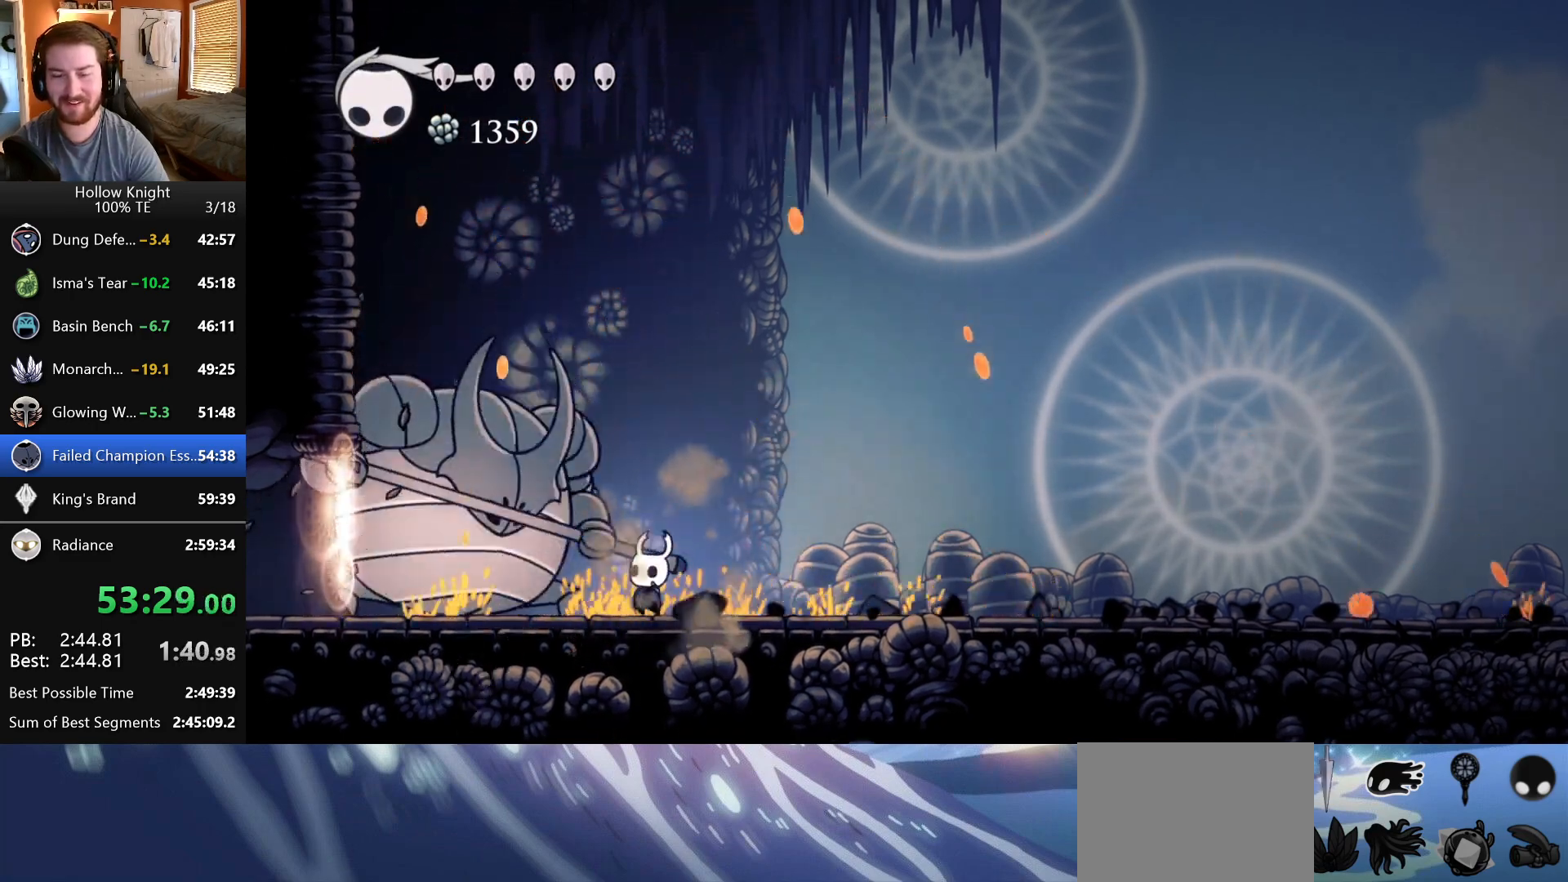
Gameplay with keyboard; each line is a JSON object with the keys held at the frame after it. "events" lists presses ("down") and releases ("up") of "down", "escape", "left", "return", "right" and "up" between this image and that frame as [ms after this image, input, new state], when the widget could be followed in between. No other keys are recorded. Mouse input is not recorded.
{"keys": ["left"], "events": [[233, "left", "down"]]}
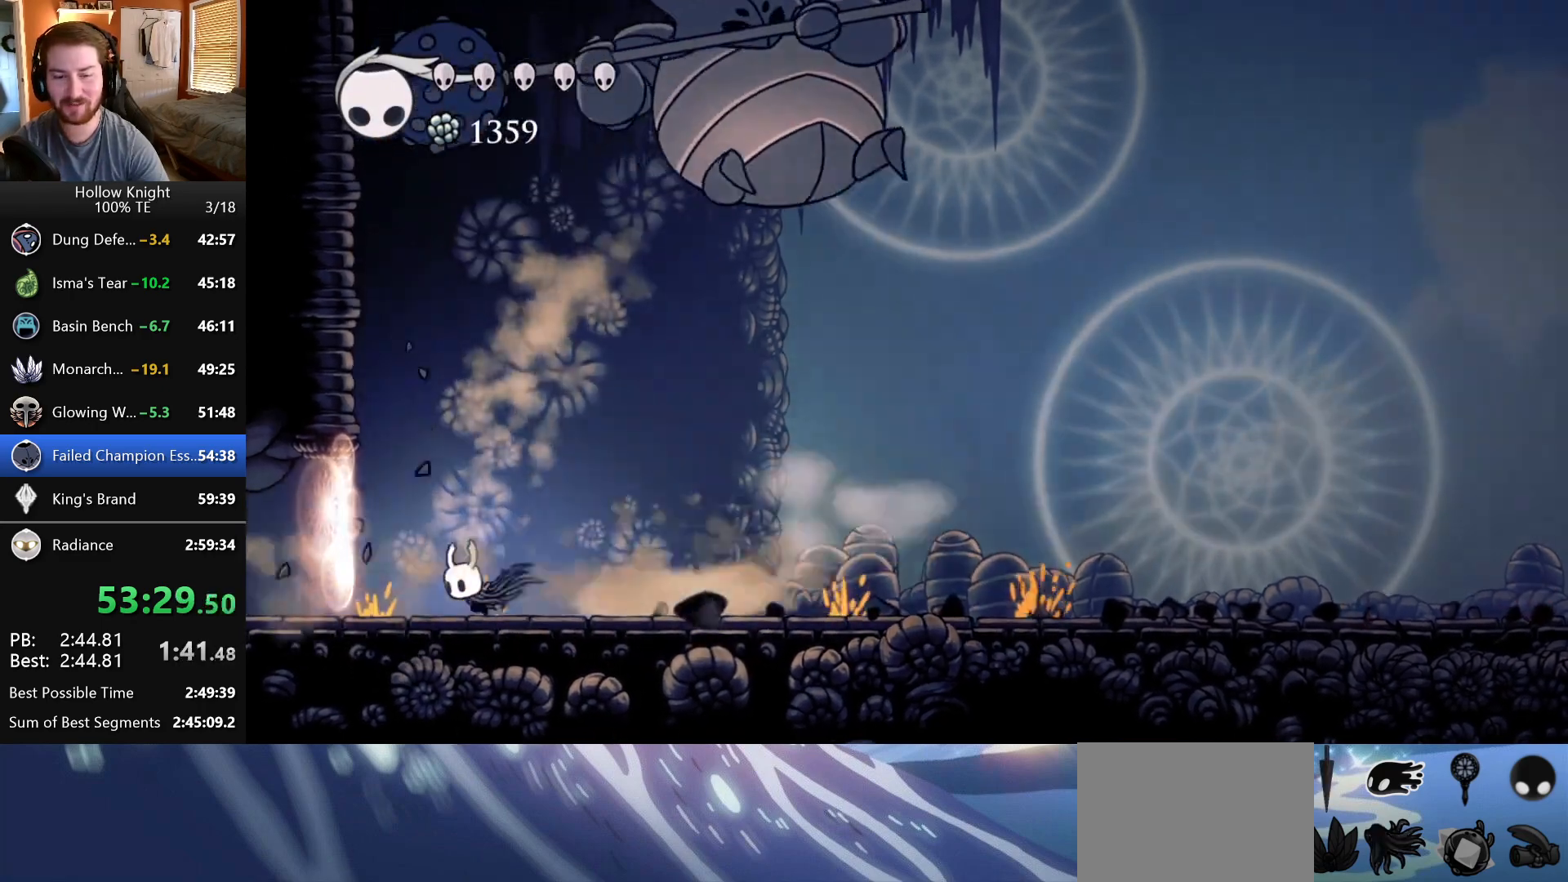
{"keys": ["left"], "events": []}
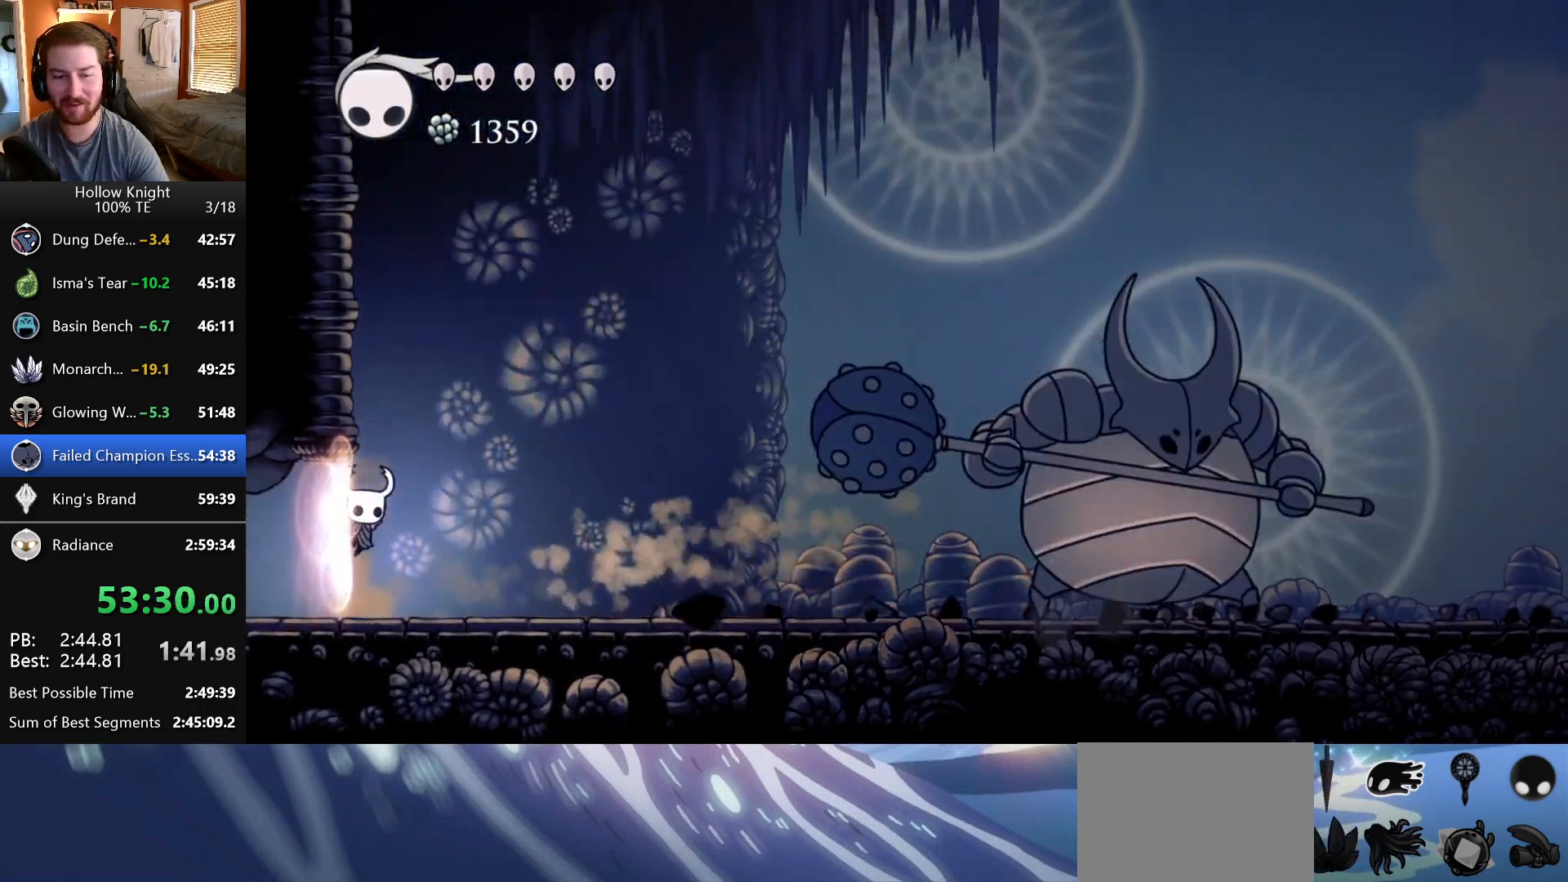
{"keys": ["left"], "events": [[167, "left", "up"], [167, "right", "down"], [300, "right", "up"], [333, "left", "down"]]}
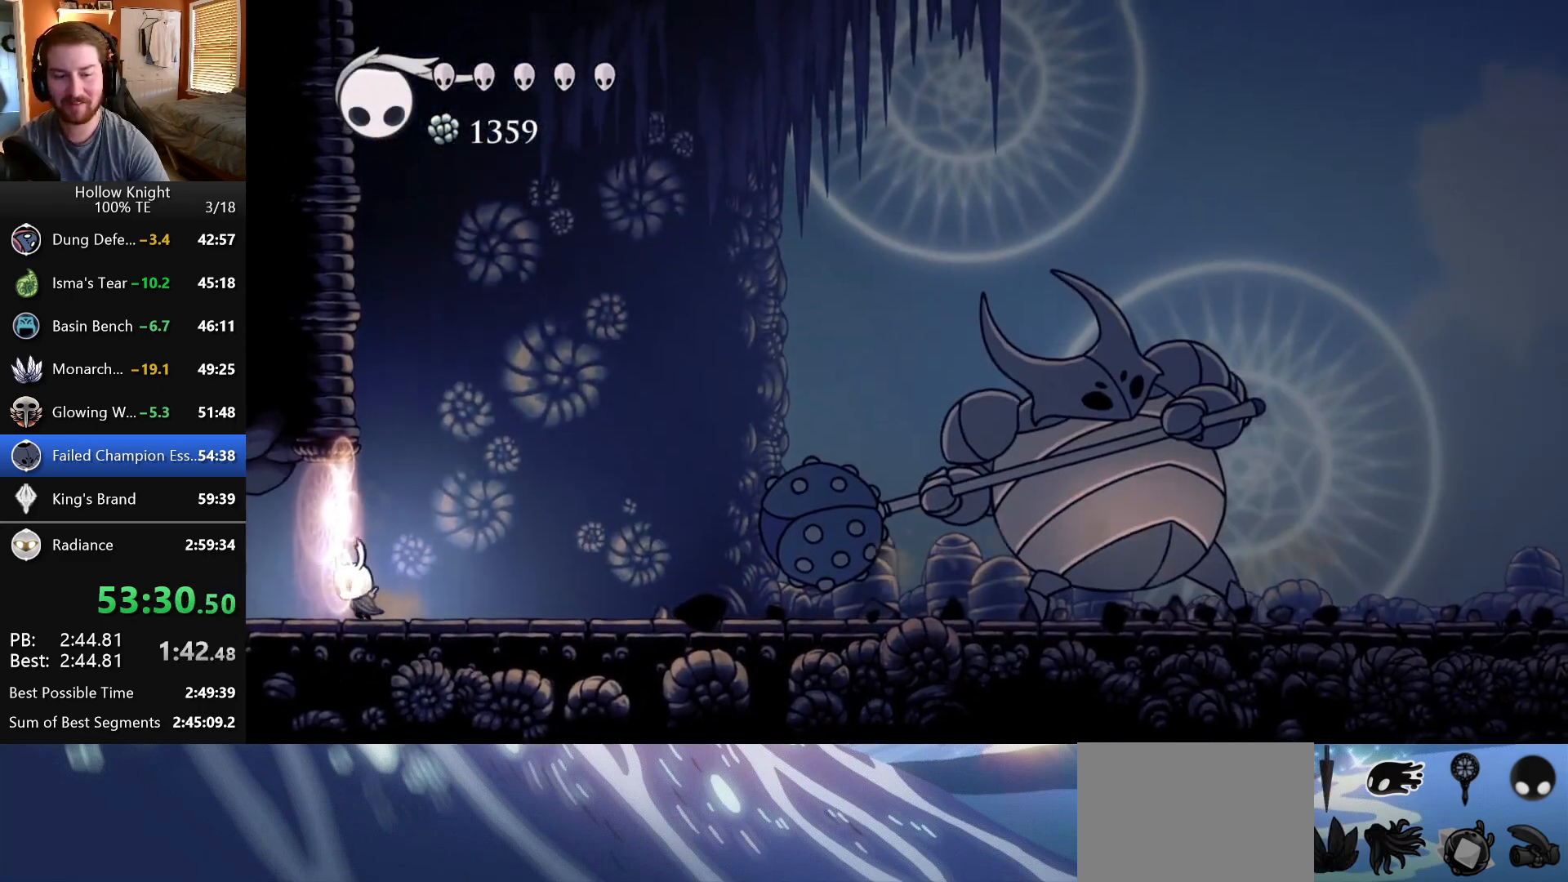
{"keys": [], "events": [[150, "left", "up"]]}
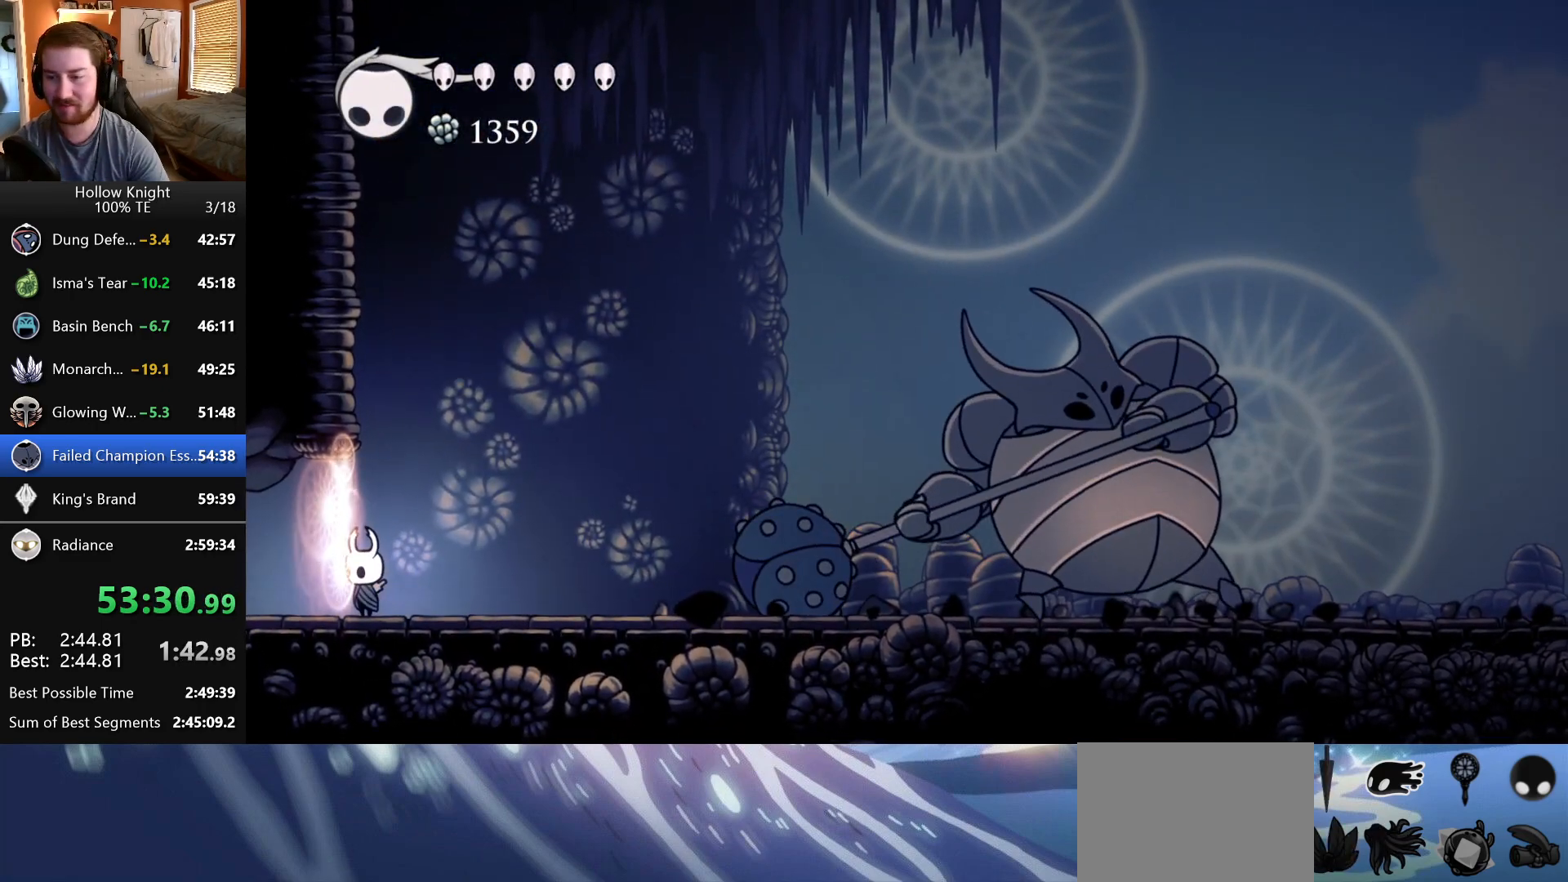
{"keys": [], "events": []}
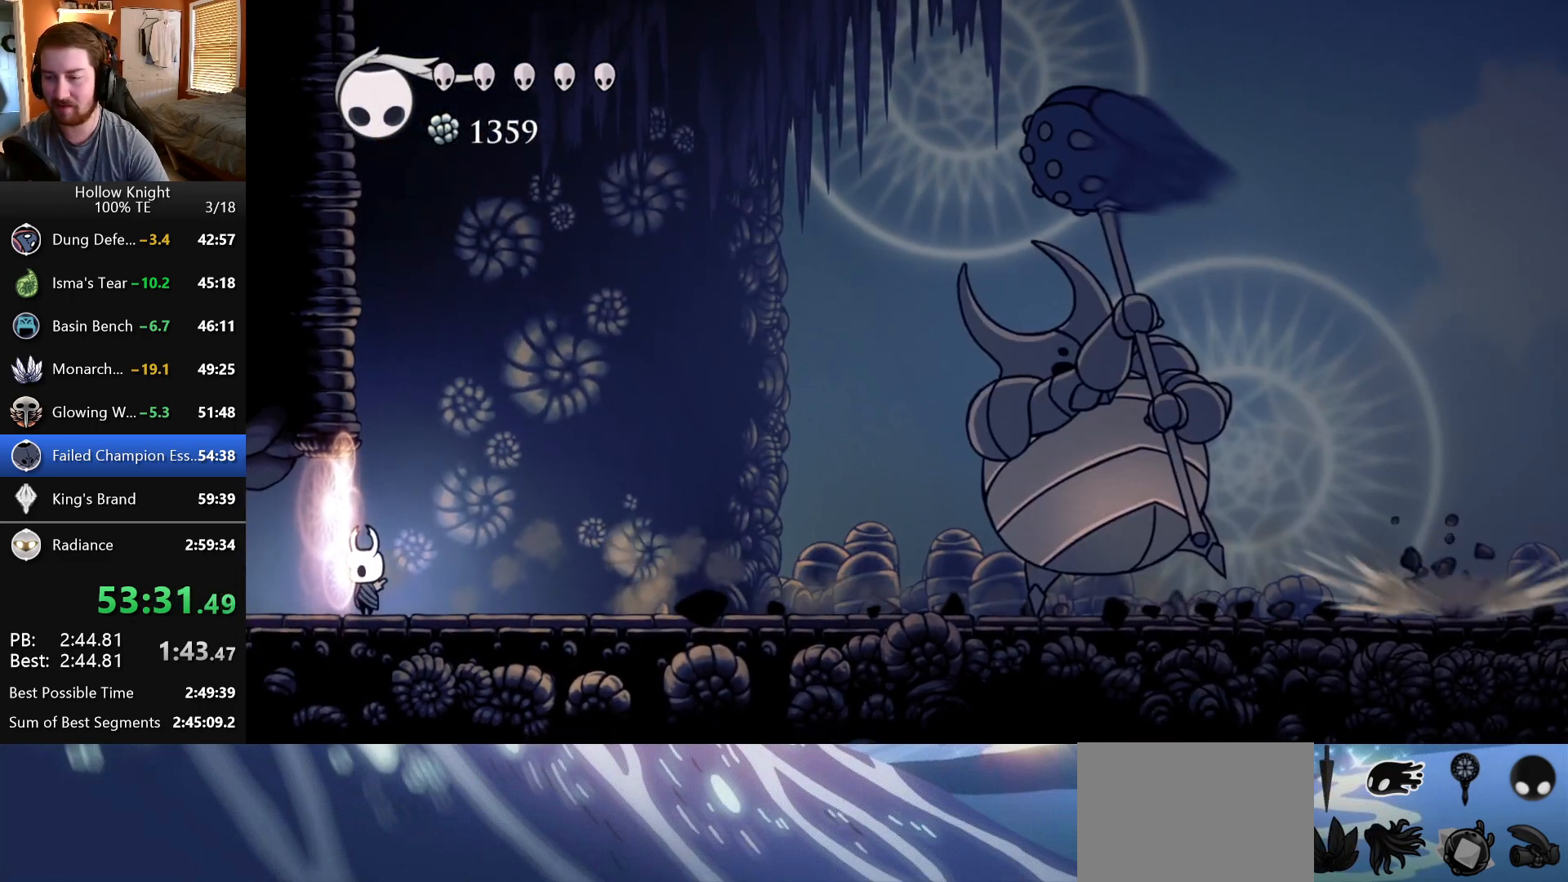
{"keys": [], "events": []}
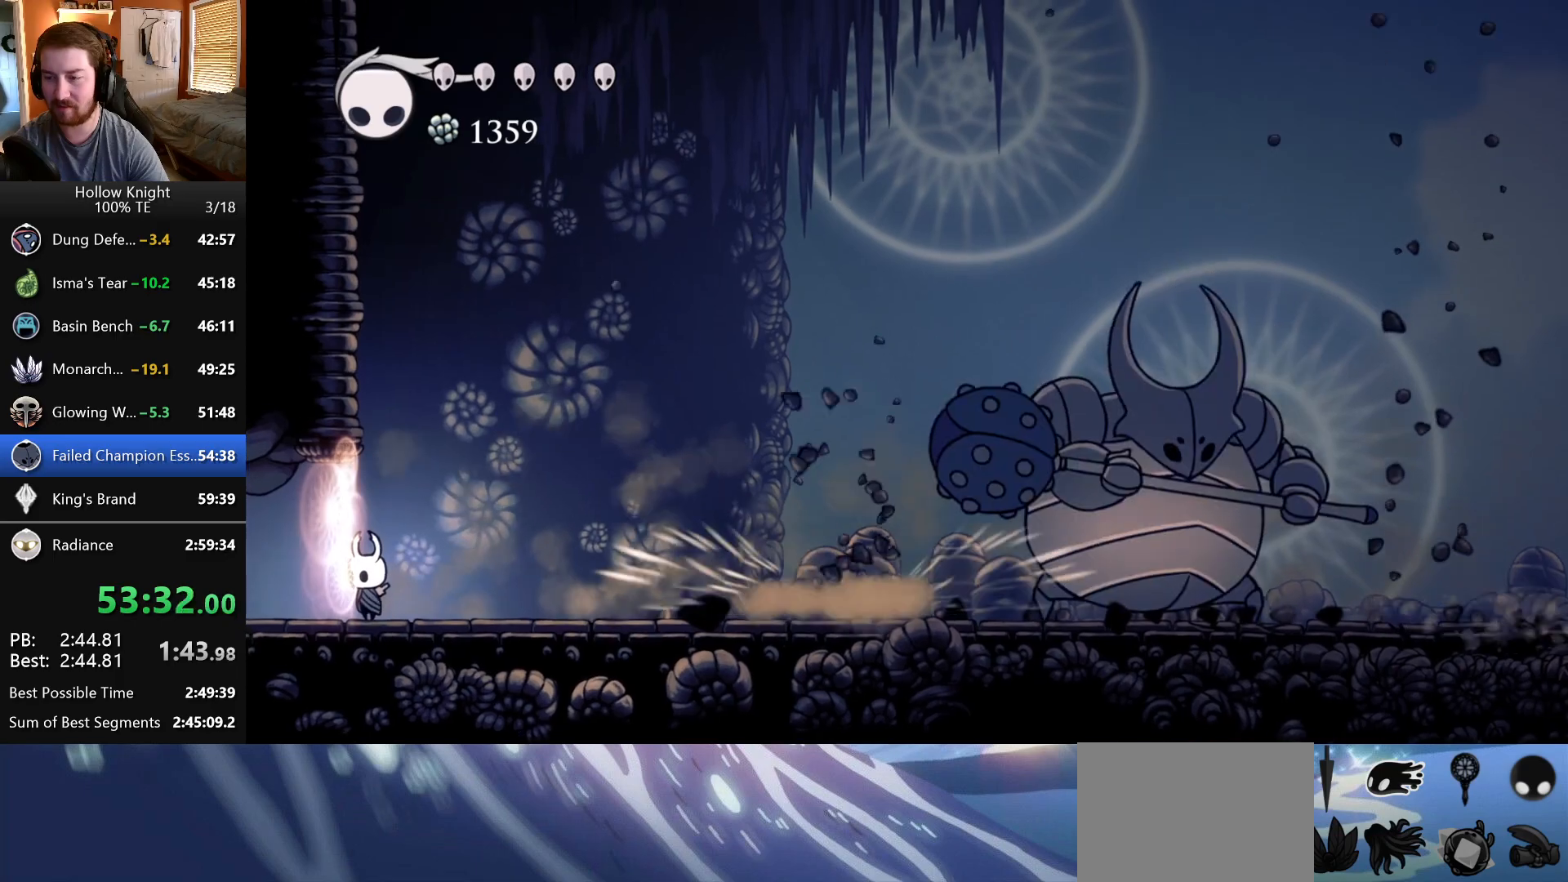
{"keys": [], "events": []}
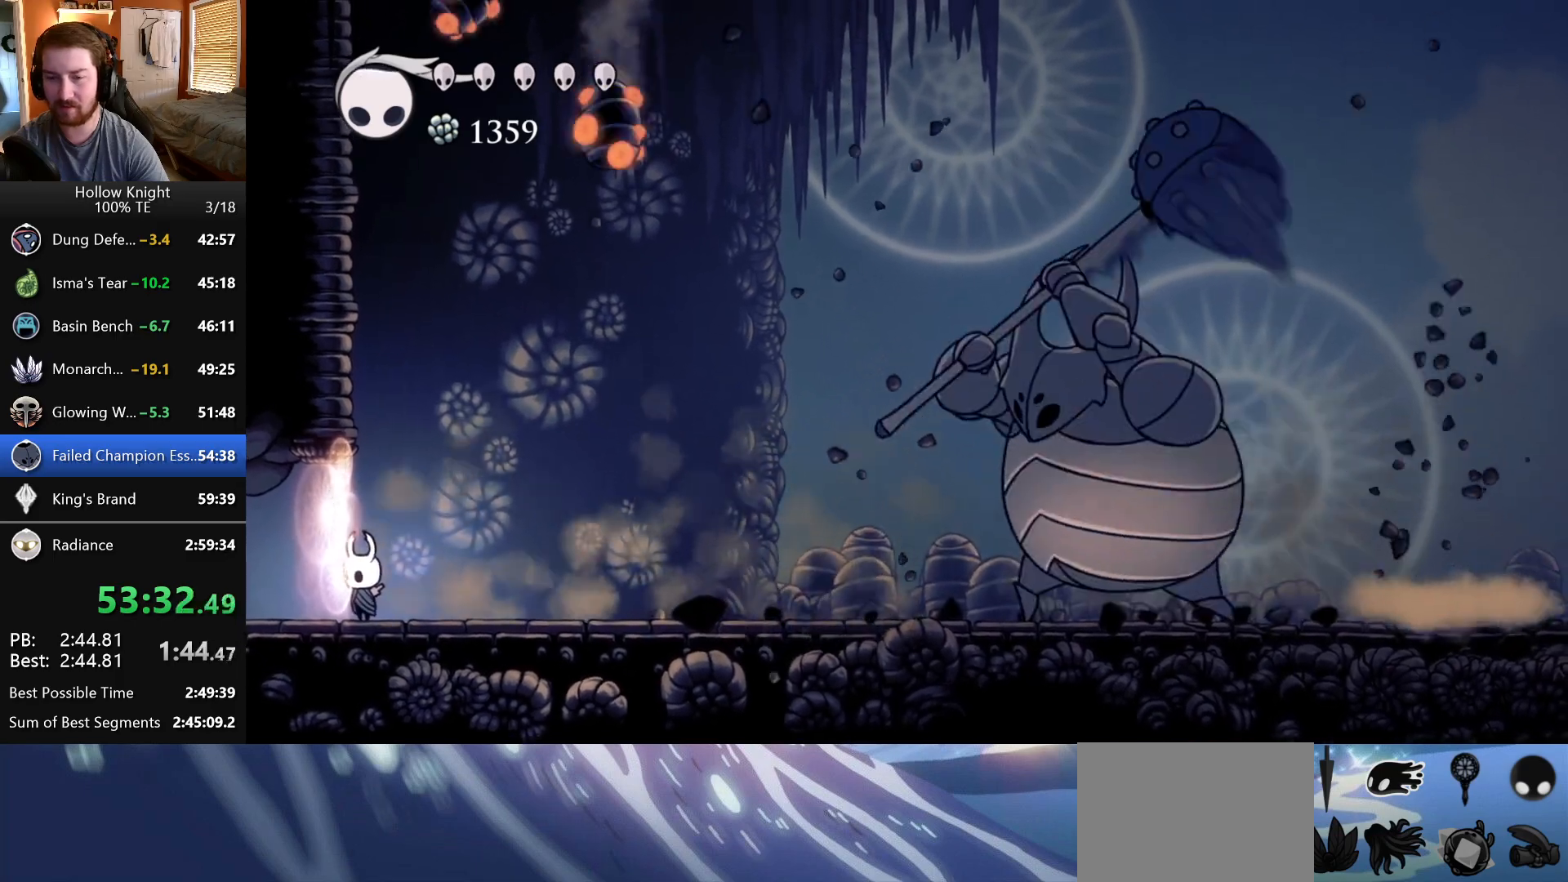
{"keys": [], "events": []}
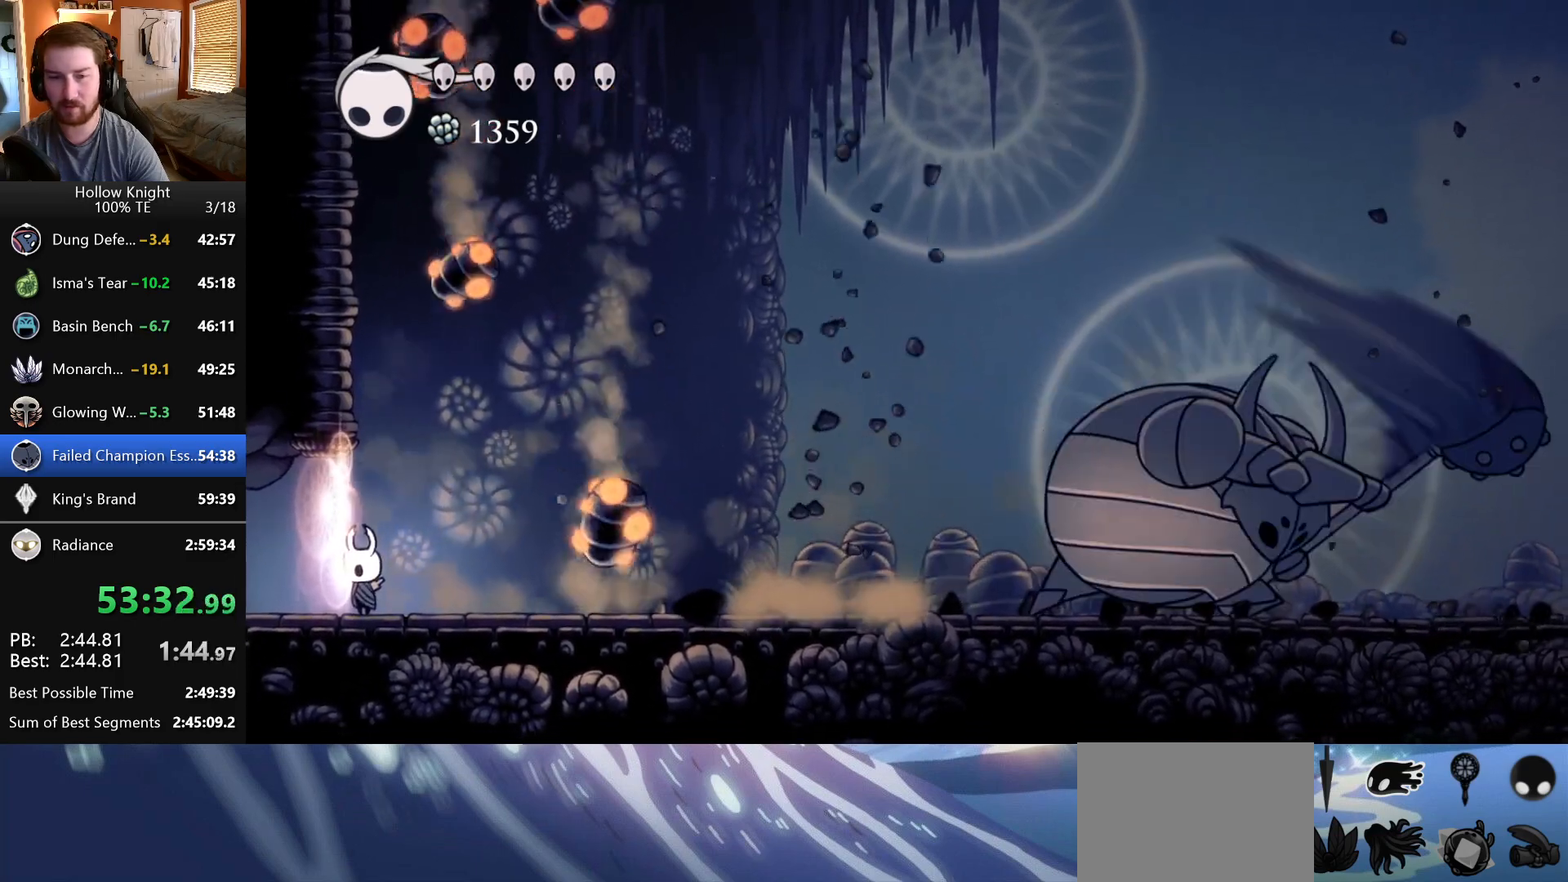
{"keys": ["left"], "events": [[200, "right", "down"], [283, "right", "up"], [333, "left", "down"]]}
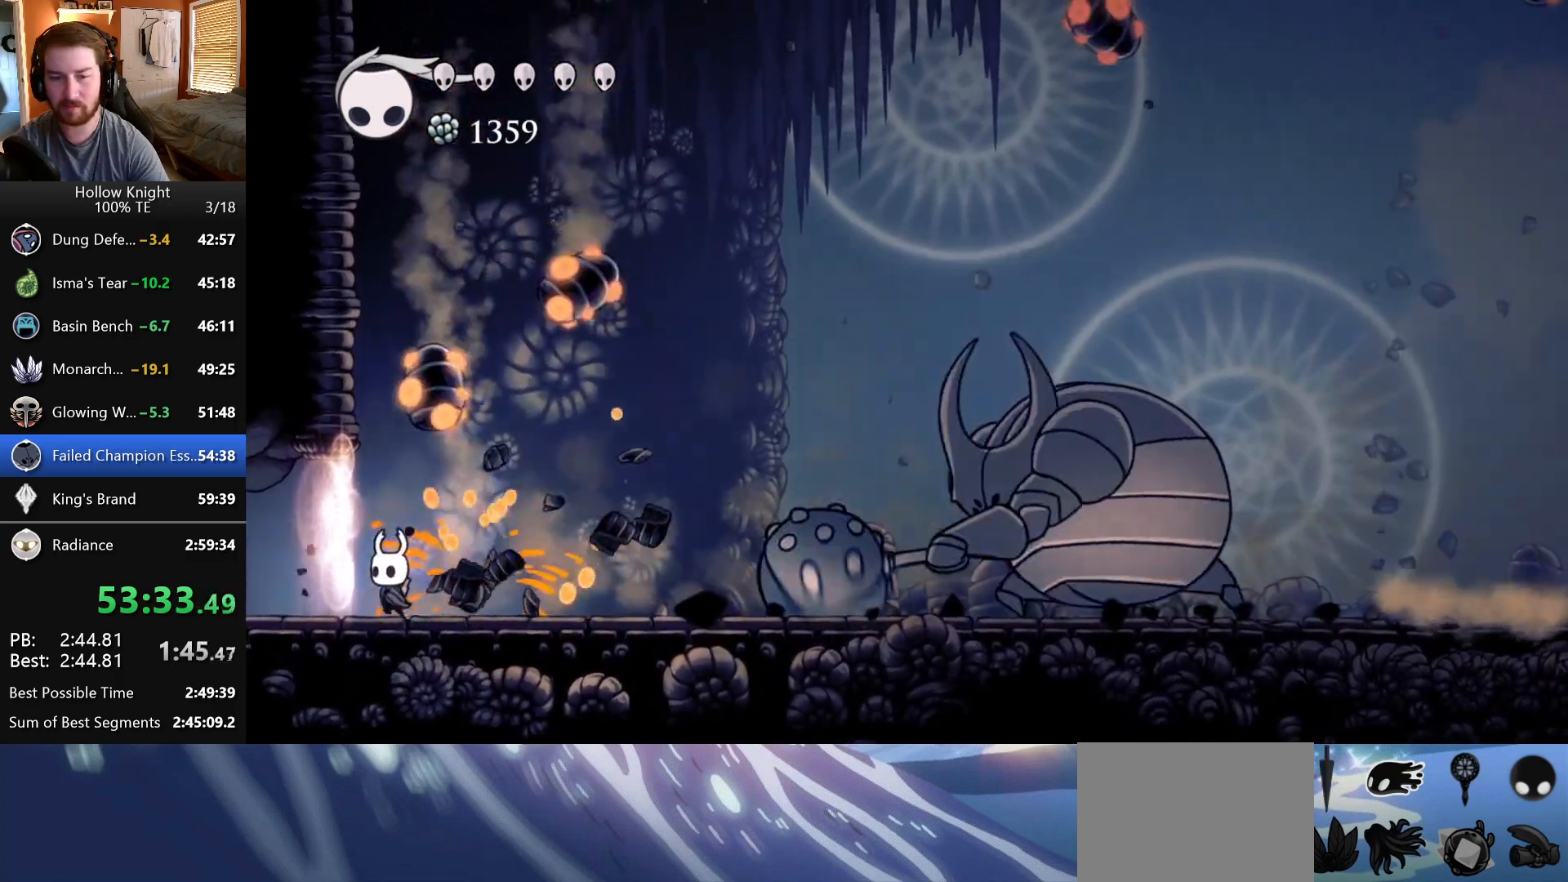
{"keys": ["left"], "events": []}
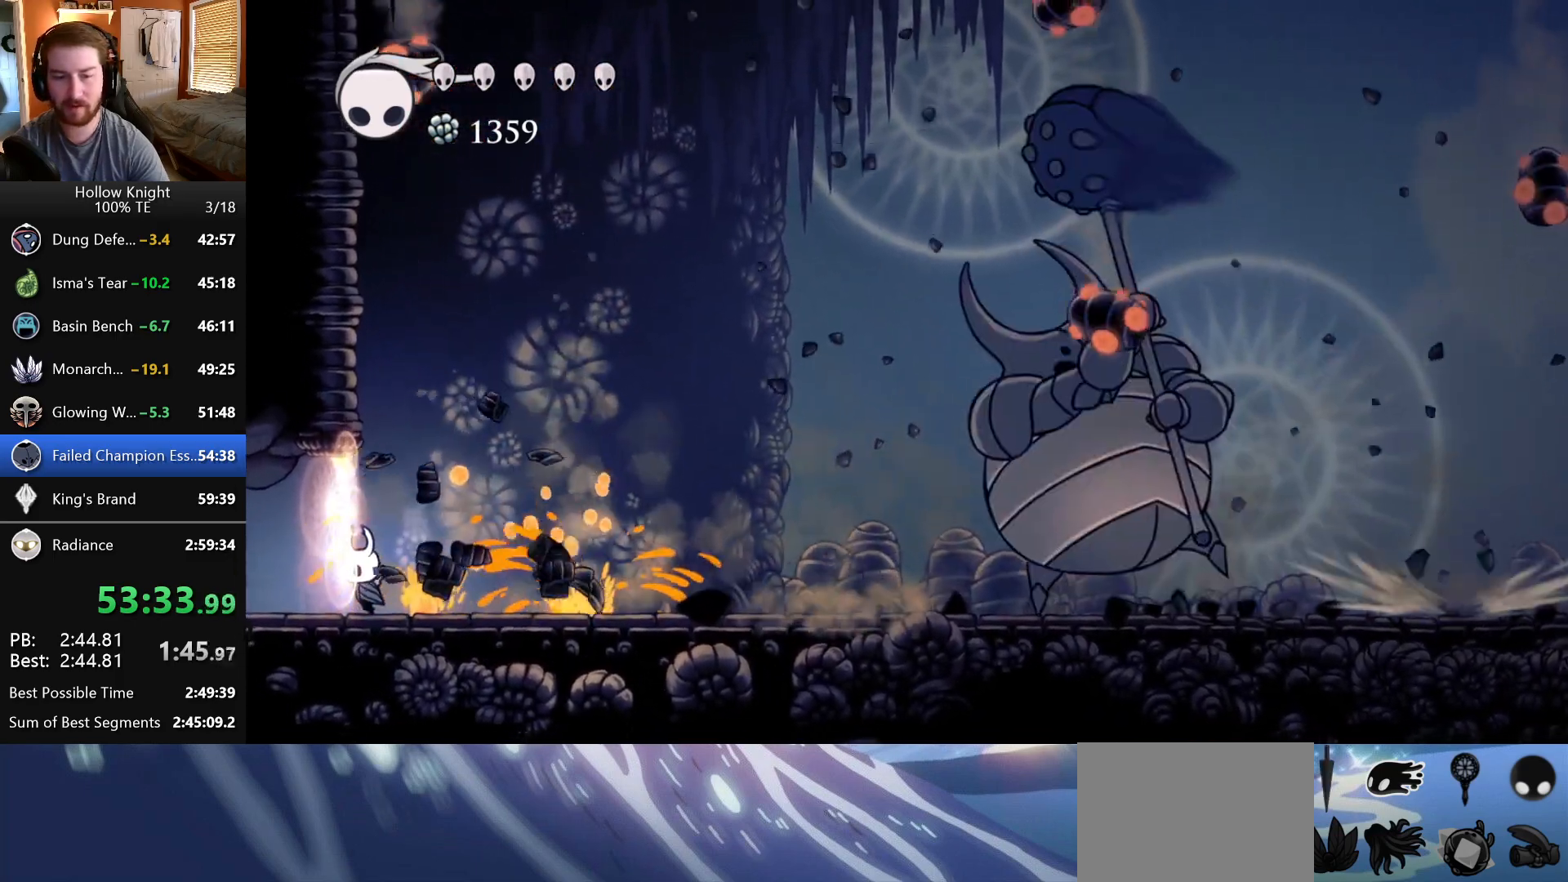
{"keys": ["left", "up"], "events": [[333, "up", "down"]]}
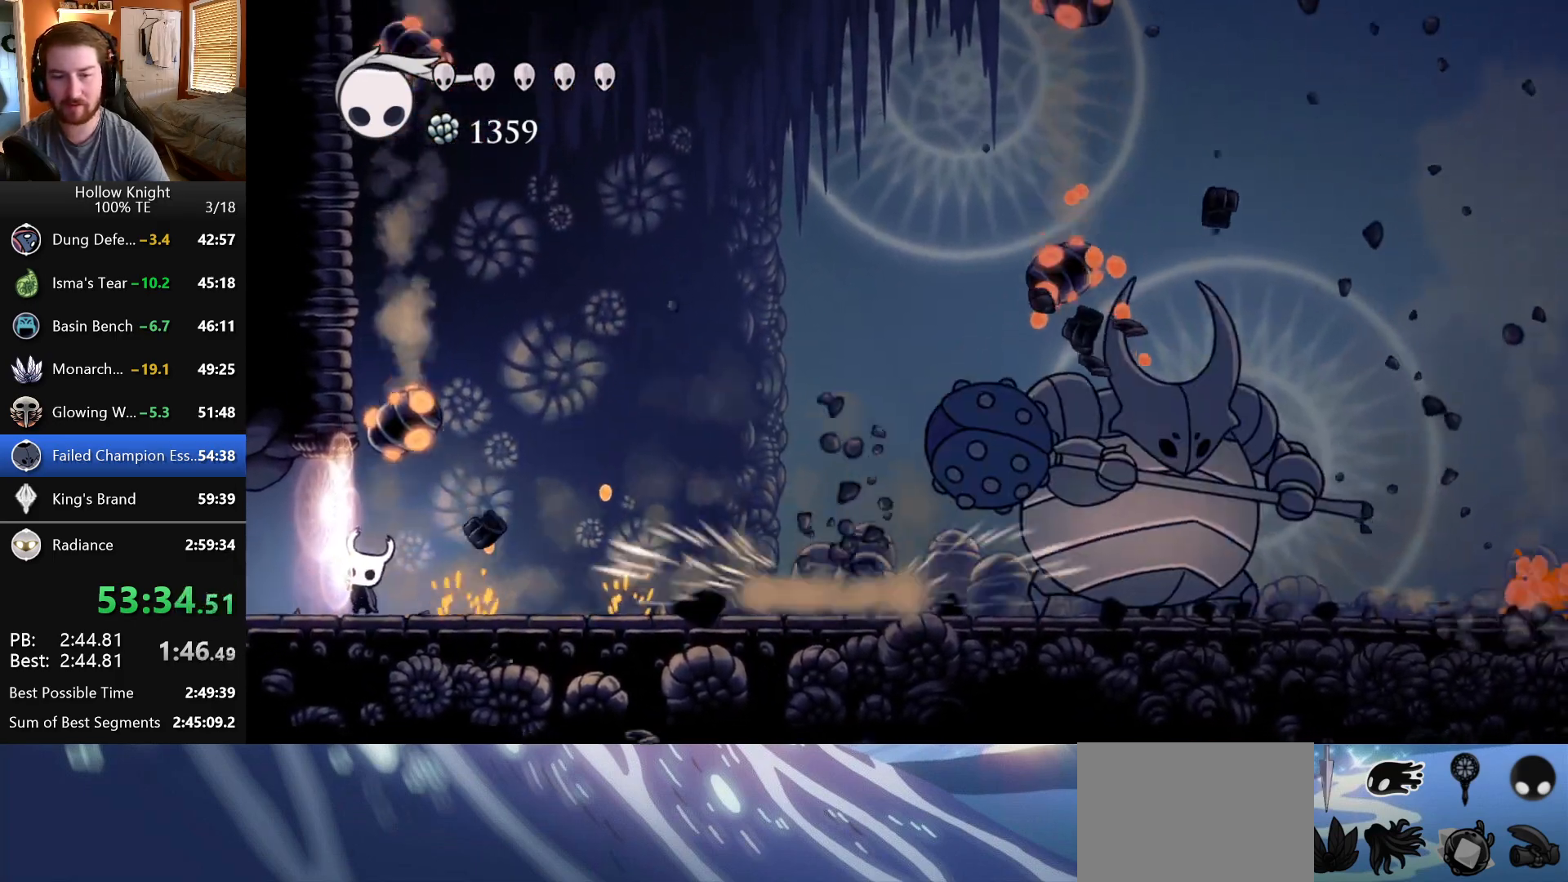
{"keys": ["left", "up"], "events": [[250, "up", "up"], [317, "up", "down"]]}
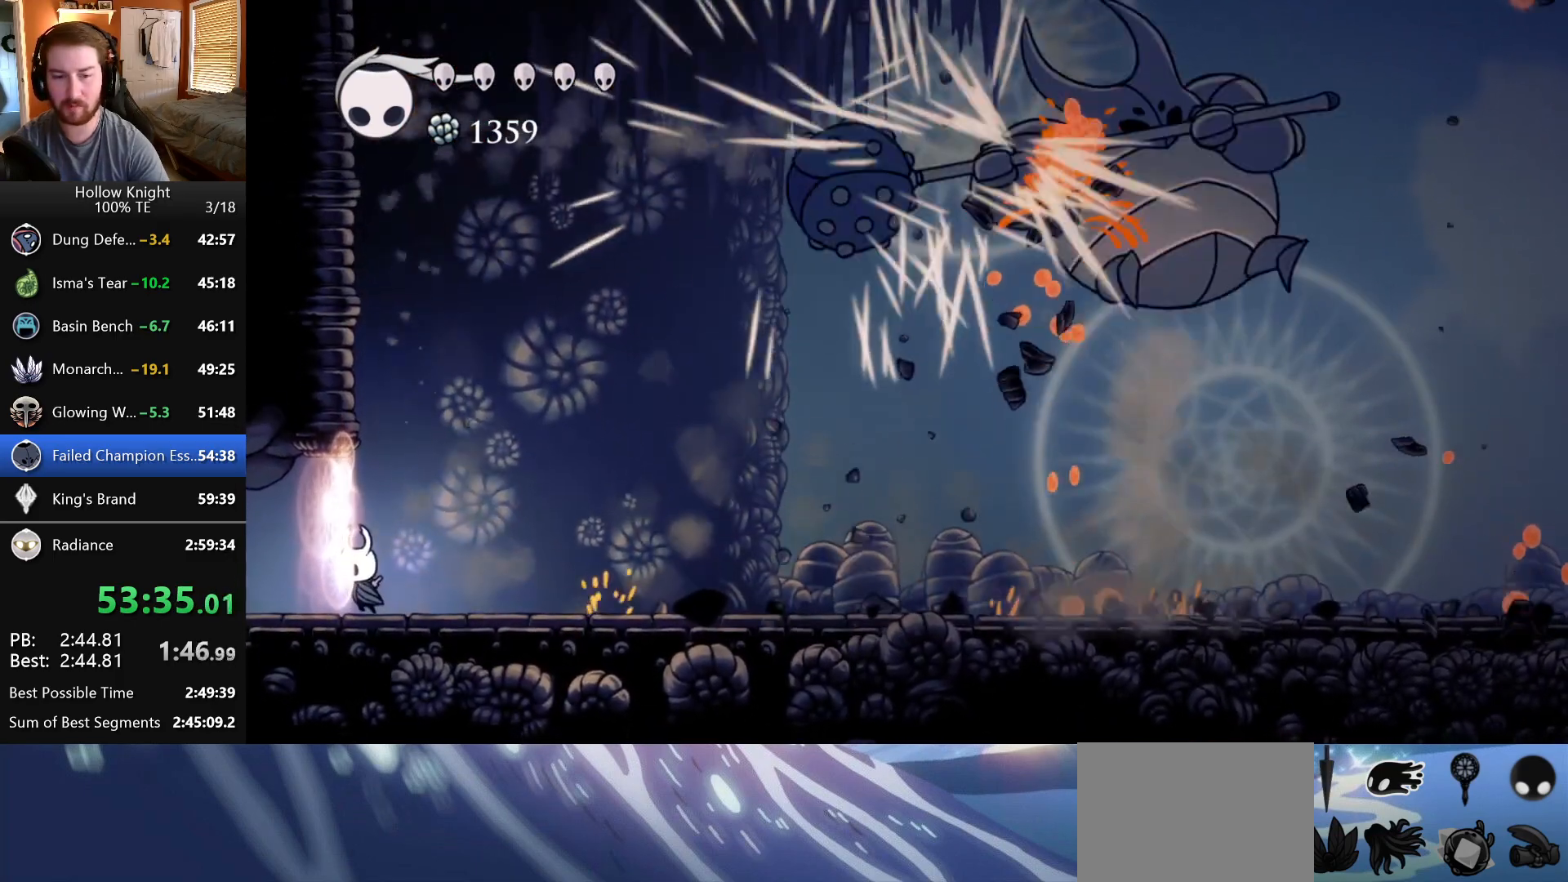
{"keys": ["right"], "events": [[150, "left", "up"], [150, "right", "down"], [200, "up", "up"]]}
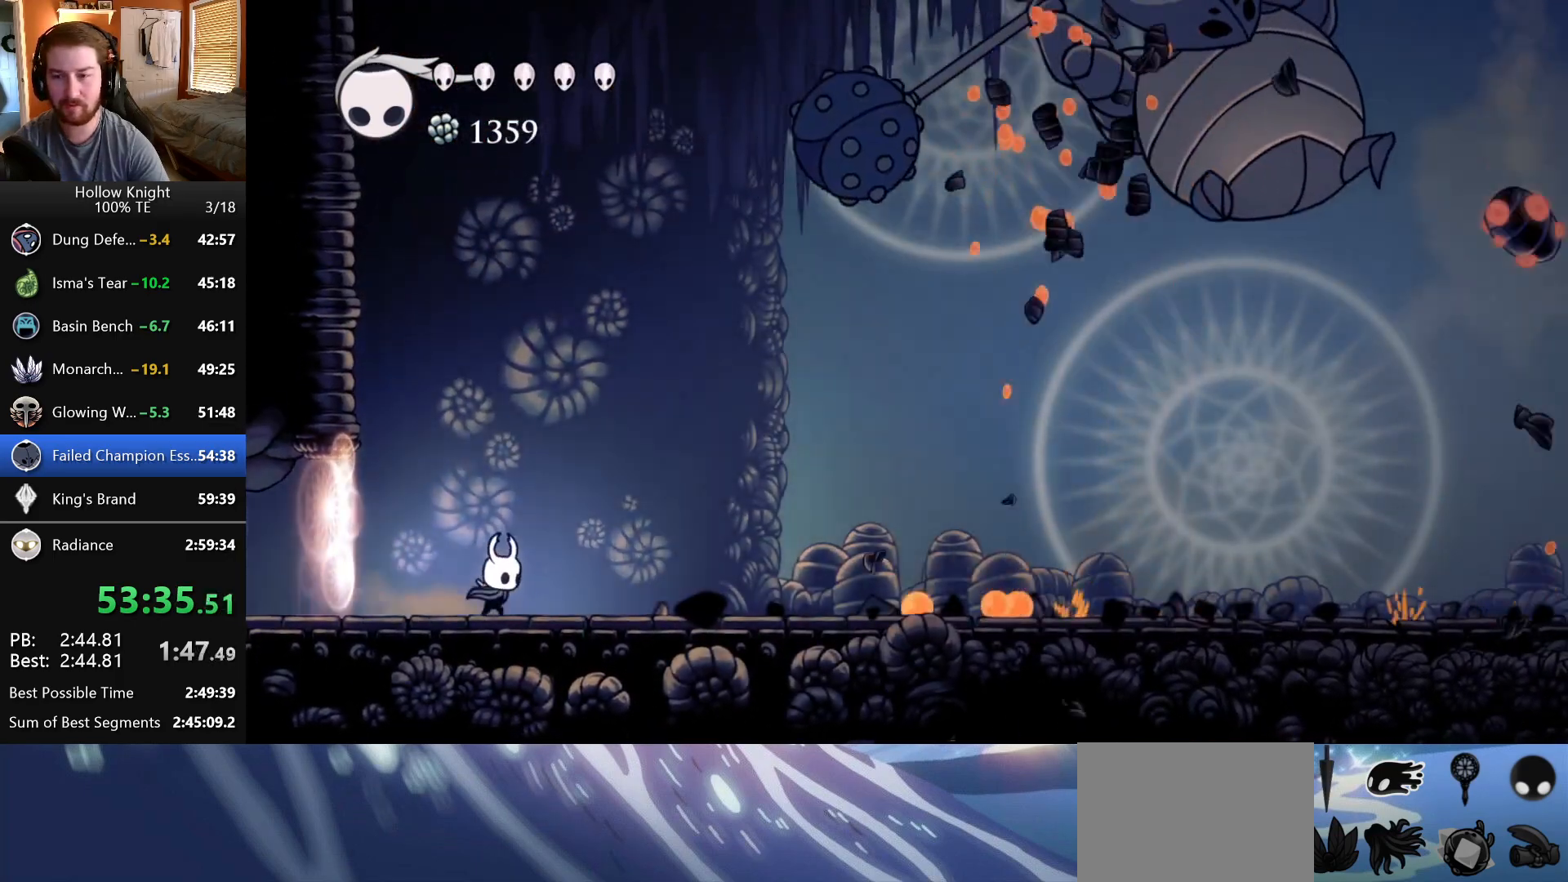
{"keys": ["right"], "events": []}
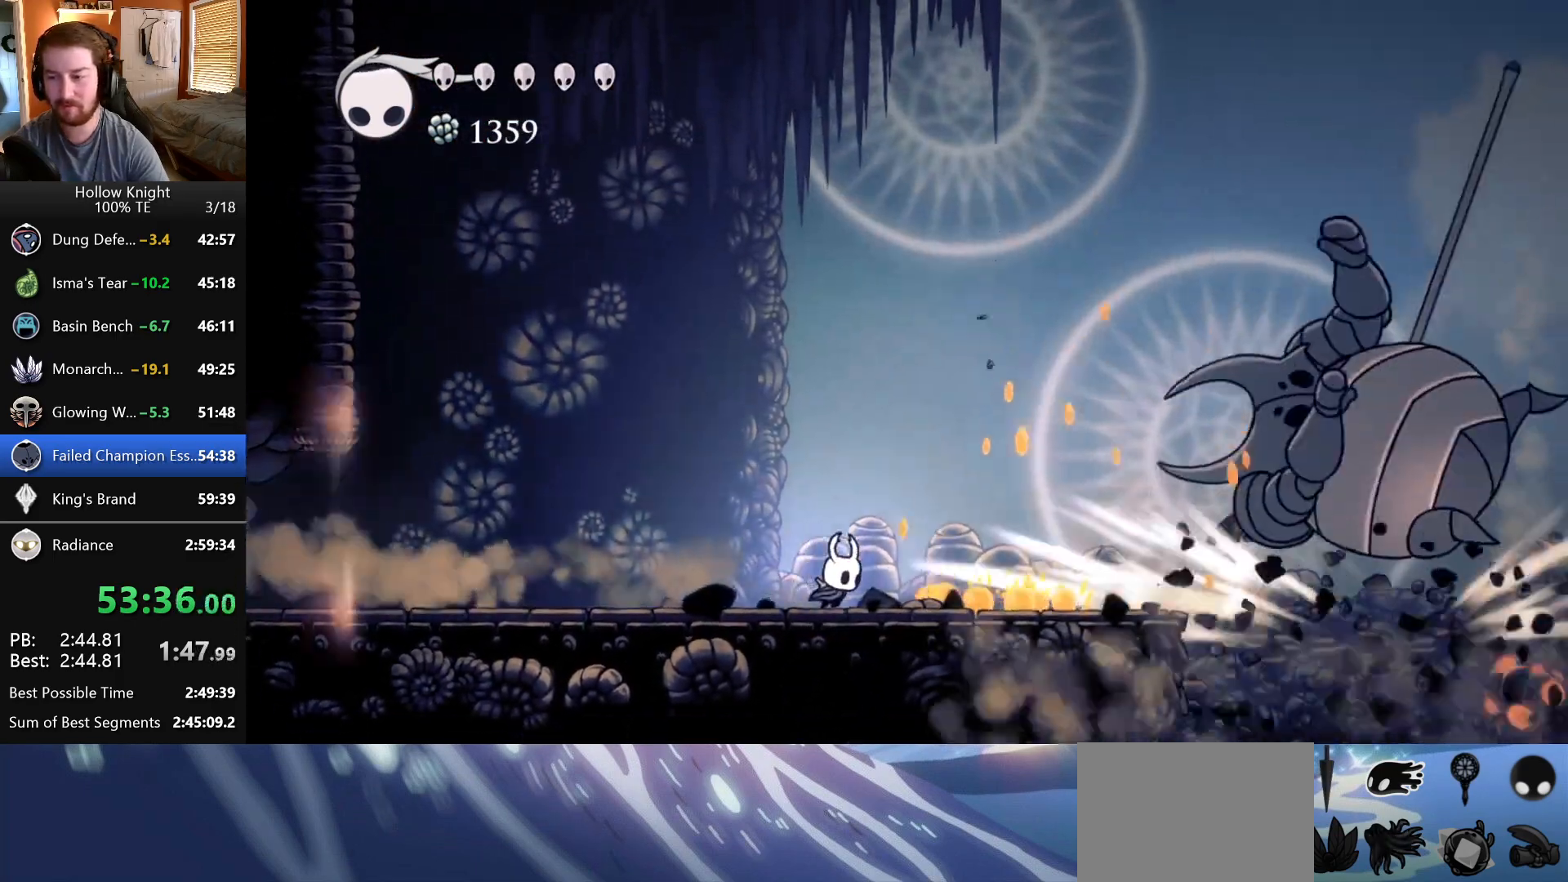
{"keys": ["right"], "events": []}
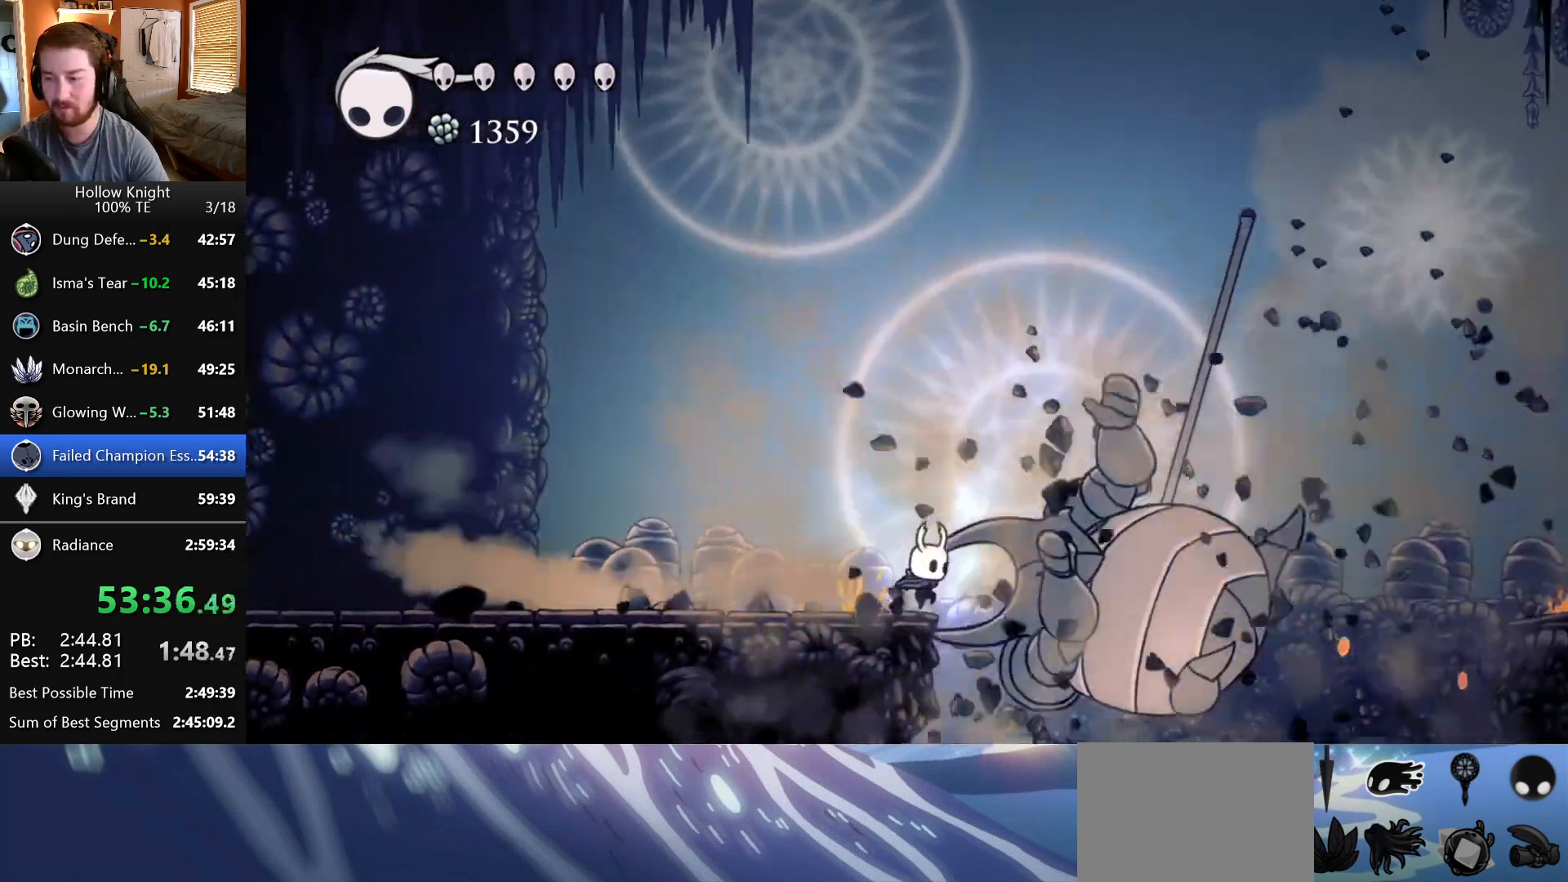
{"keys": [], "events": [[217, "right", "up"]]}
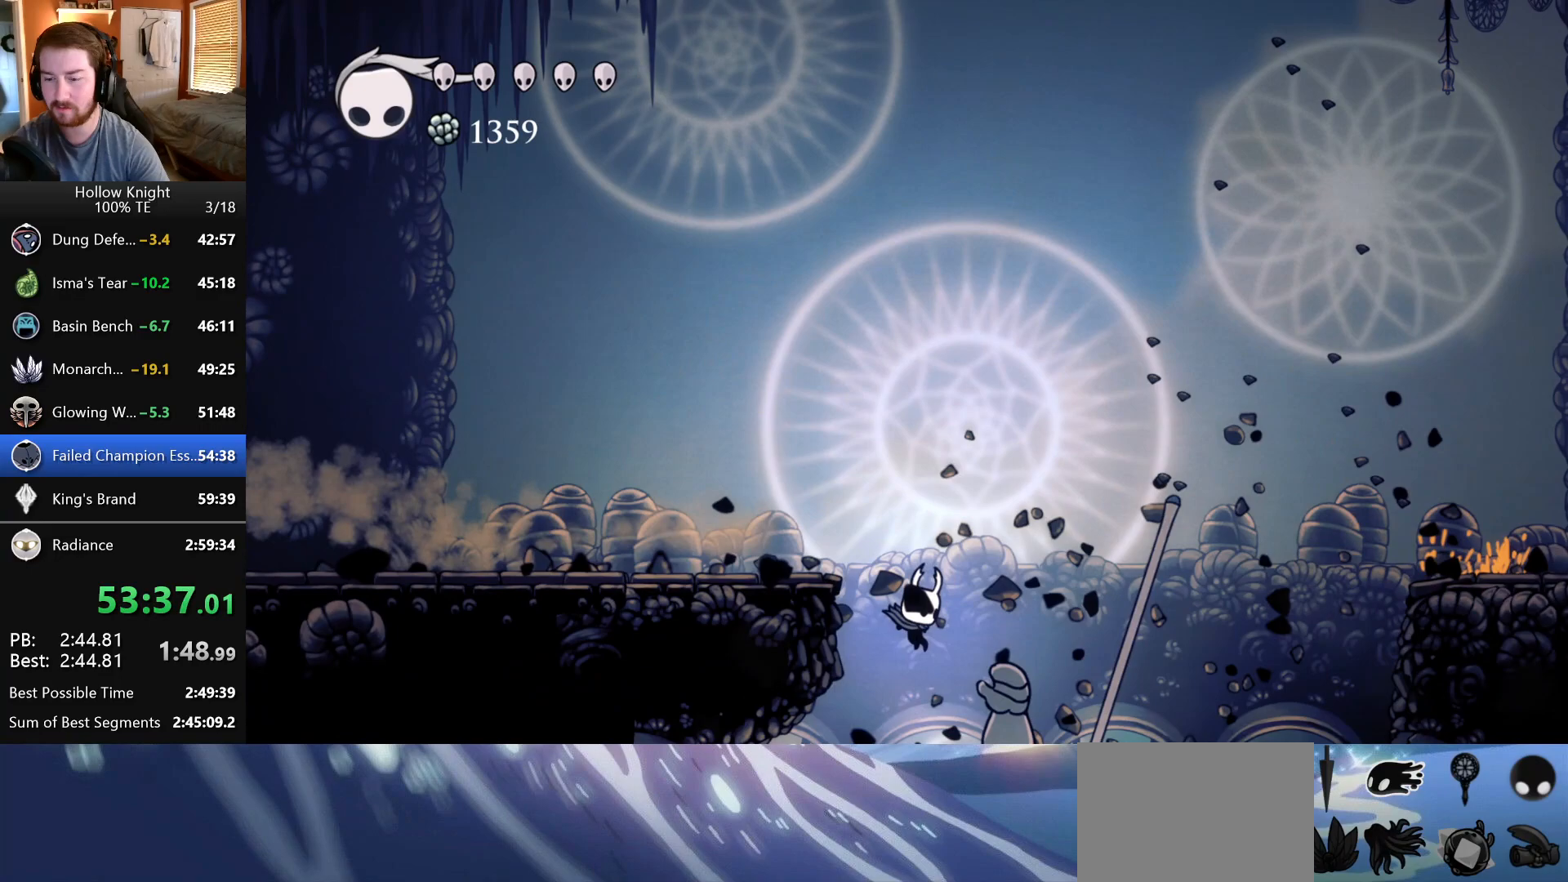
{"keys": [], "events": []}
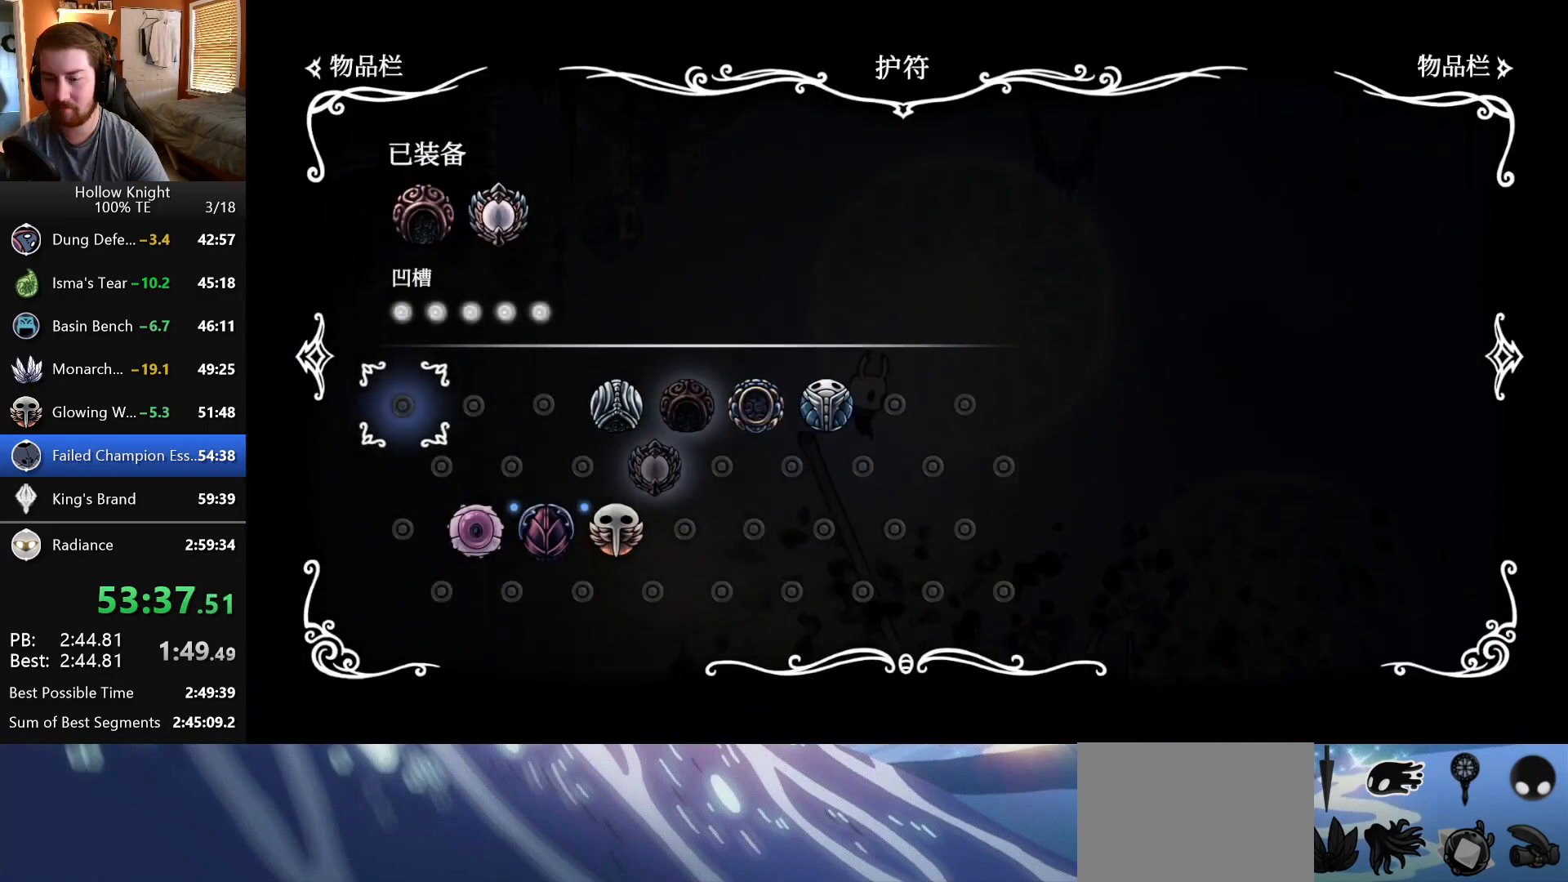
{"keys": [], "events": []}
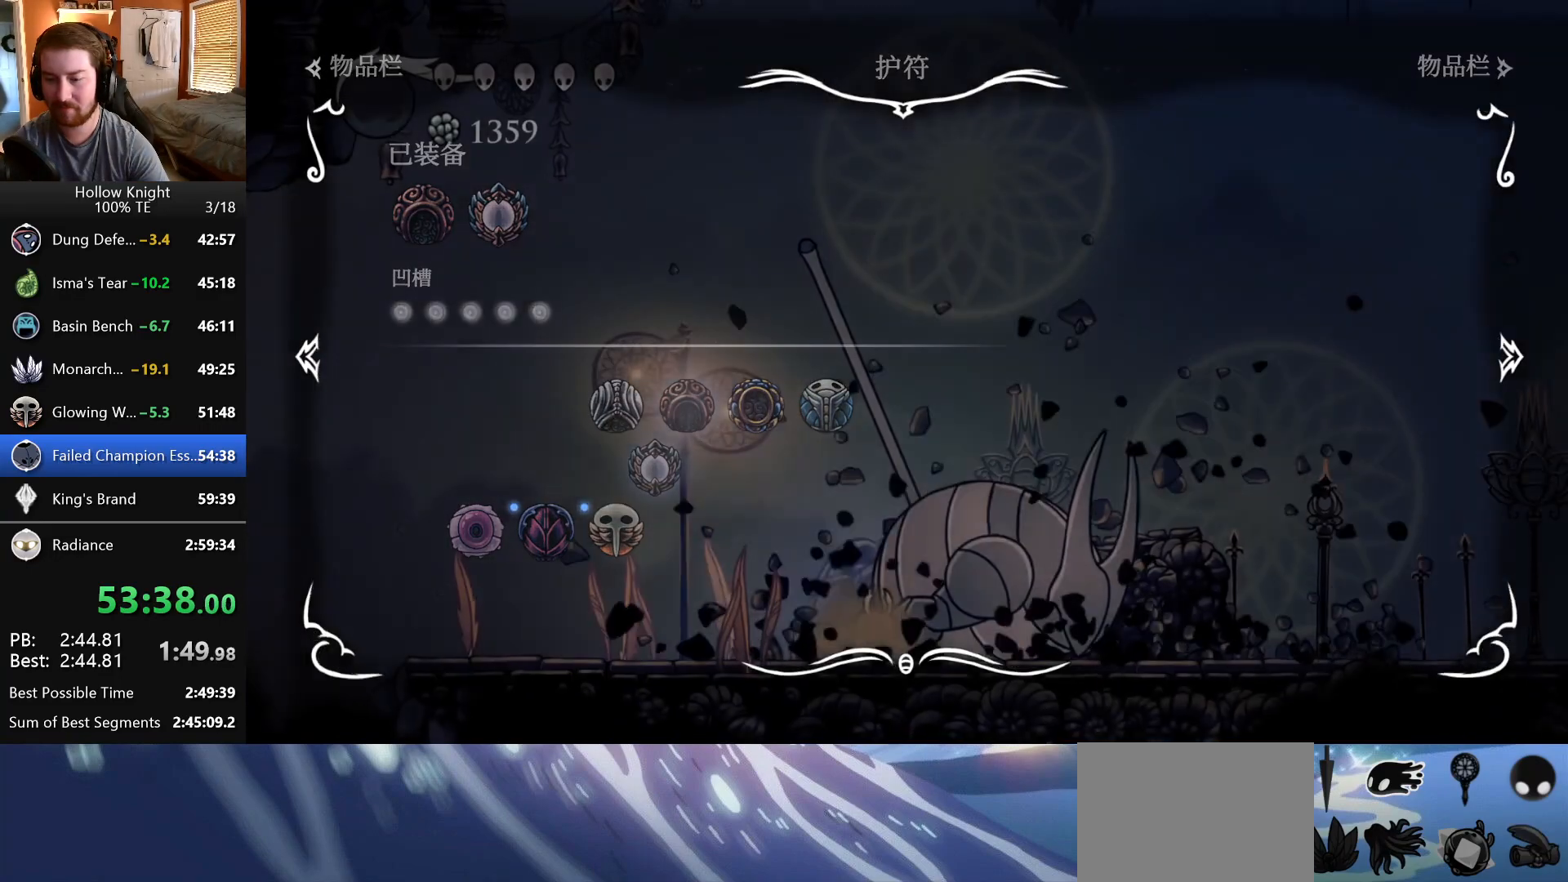
{"keys": ["left"], "events": [[33, "left", "down"]]}
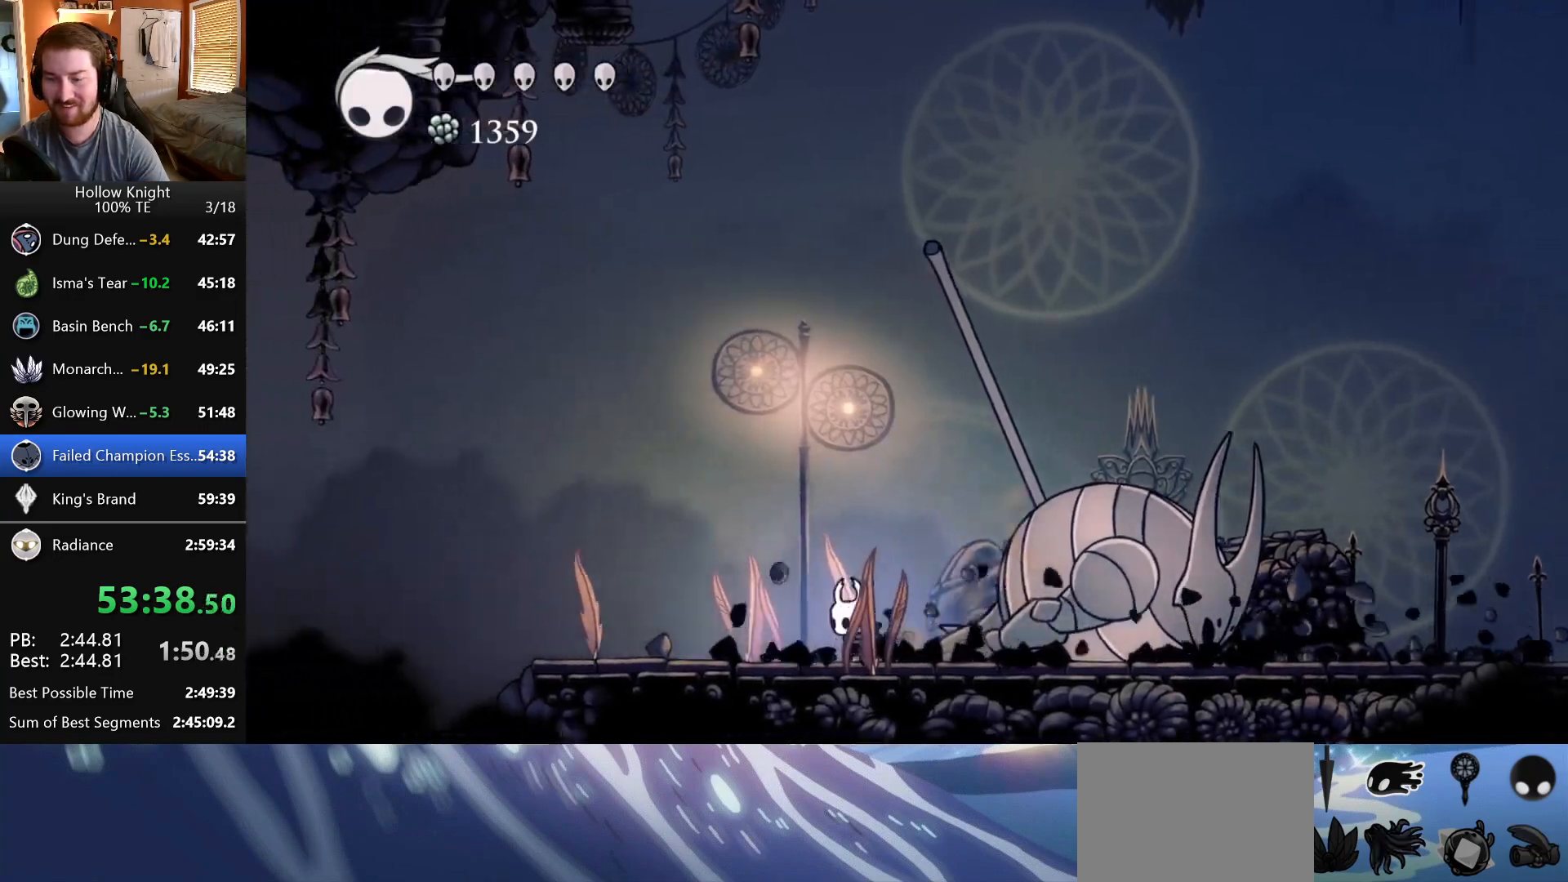
{"keys": ["left"], "events": []}
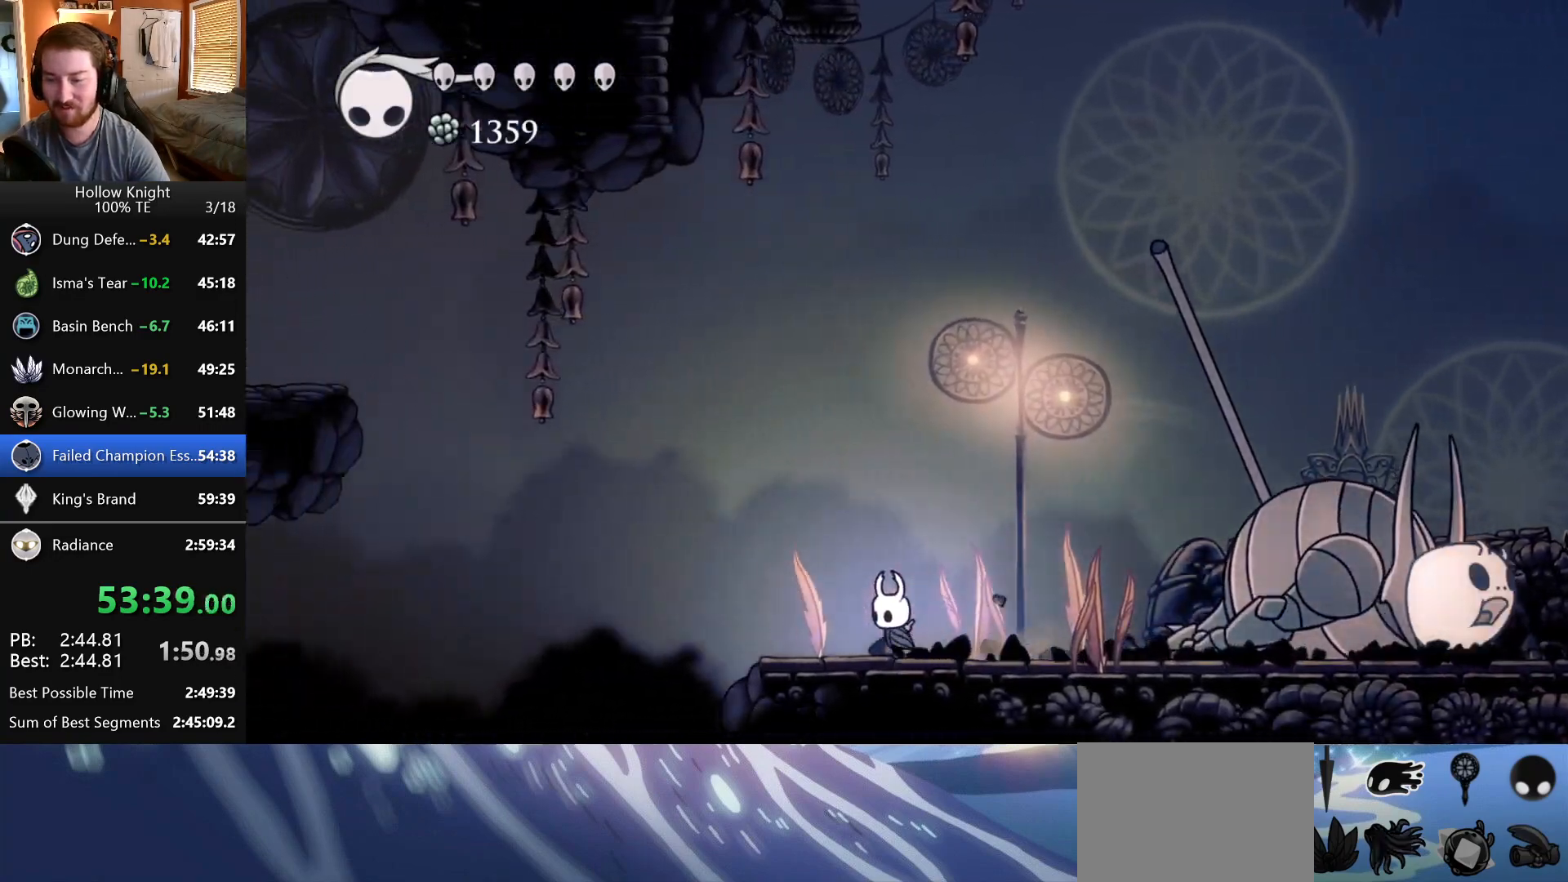
{"keys": [], "events": [[333, "left", "up"], [333, "right", "down"], [417, "right", "up"]]}
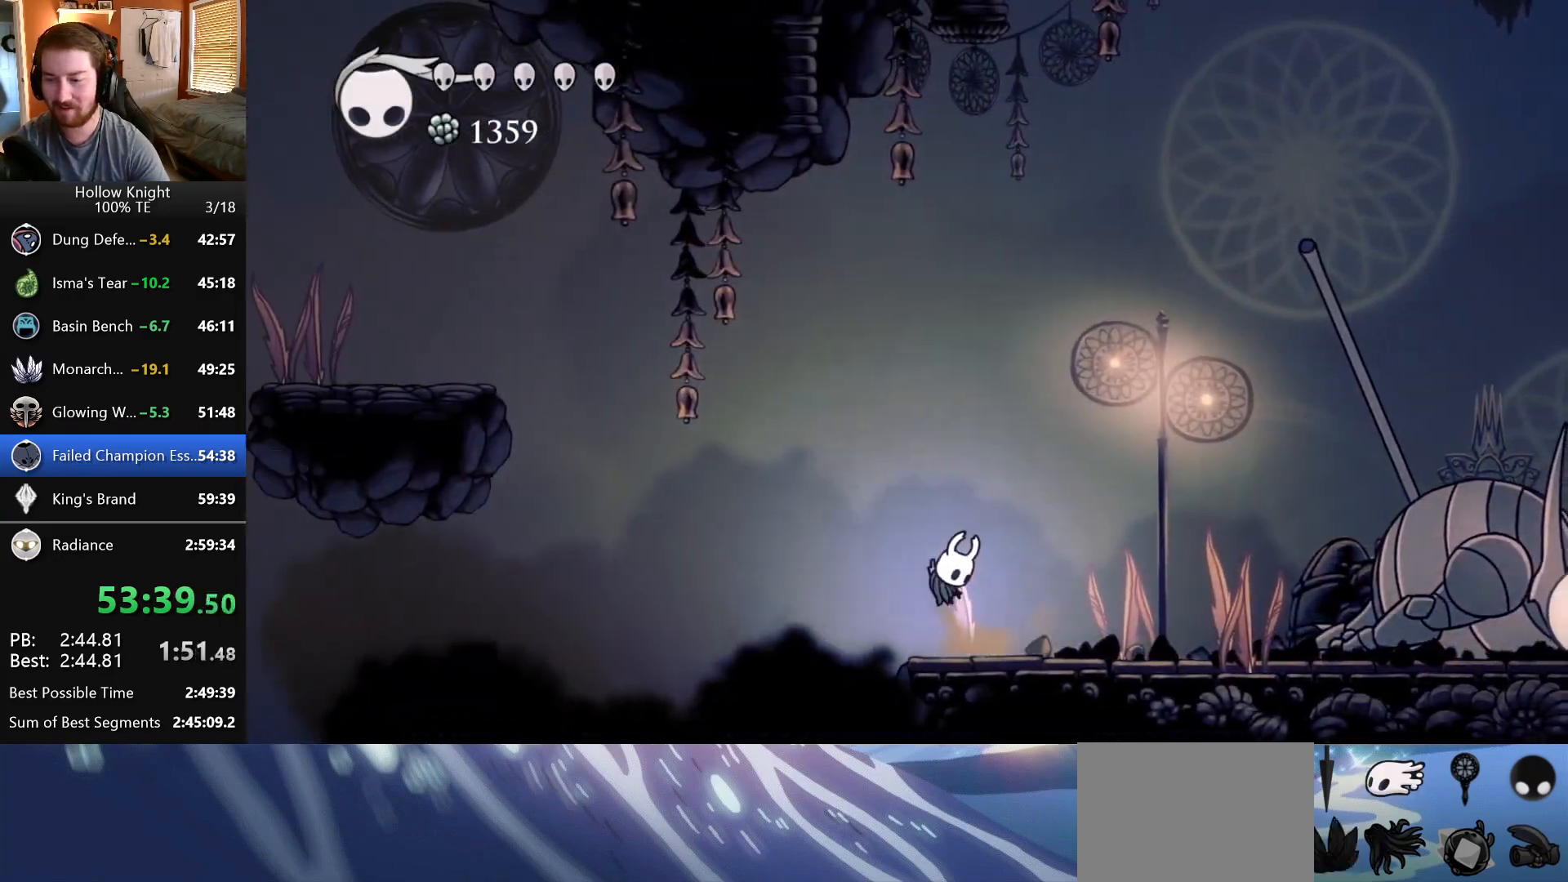
{"keys": ["left"], "events": [[283, "left", "down"]]}
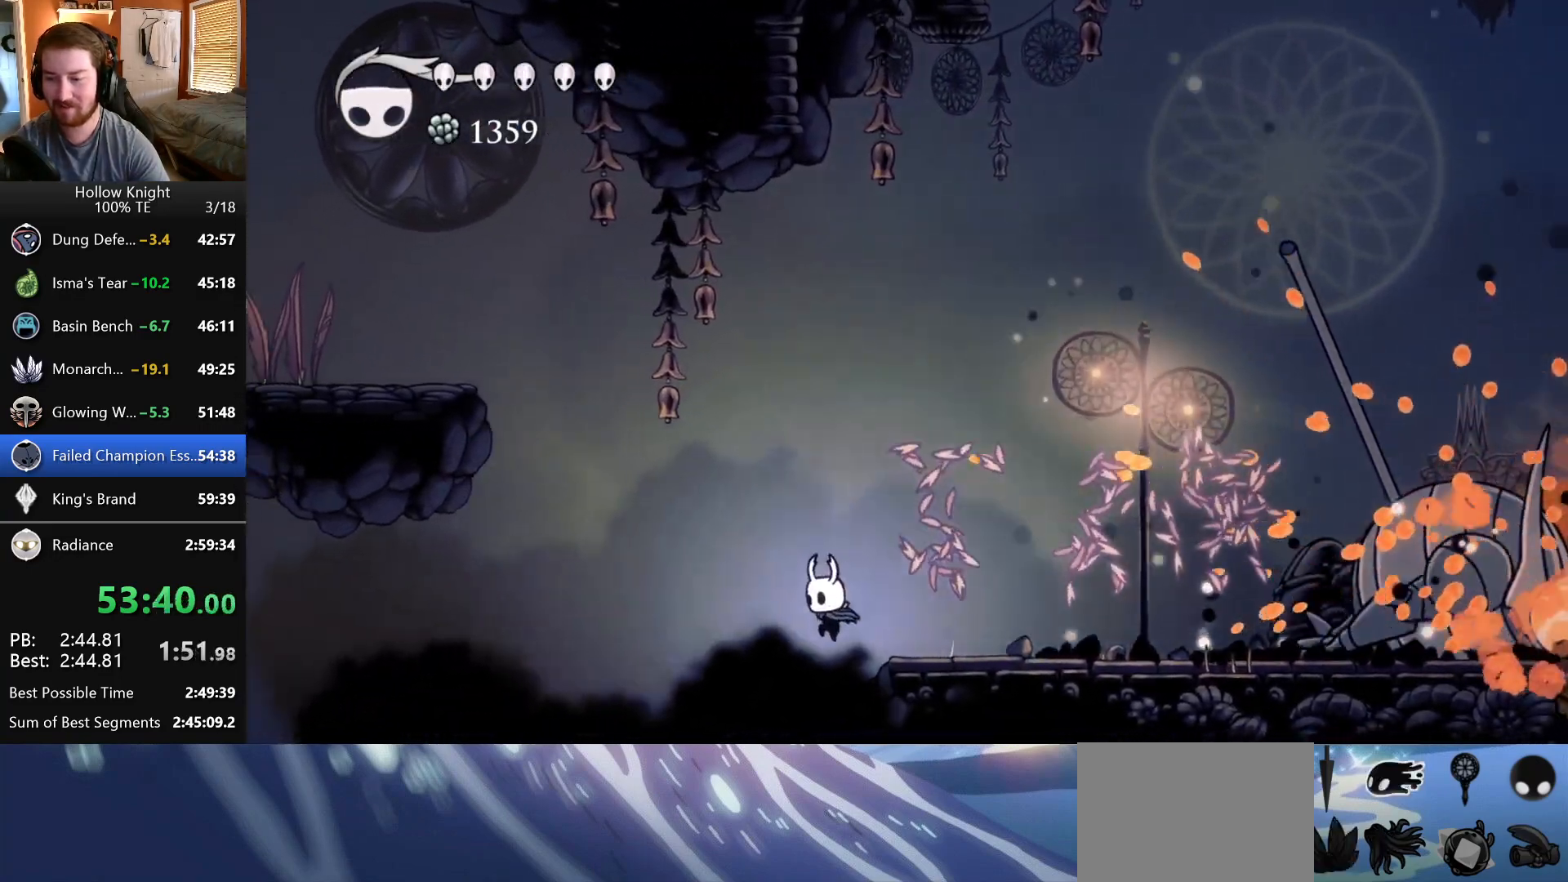
{"keys": [], "events": [[50, "left", "up"]]}
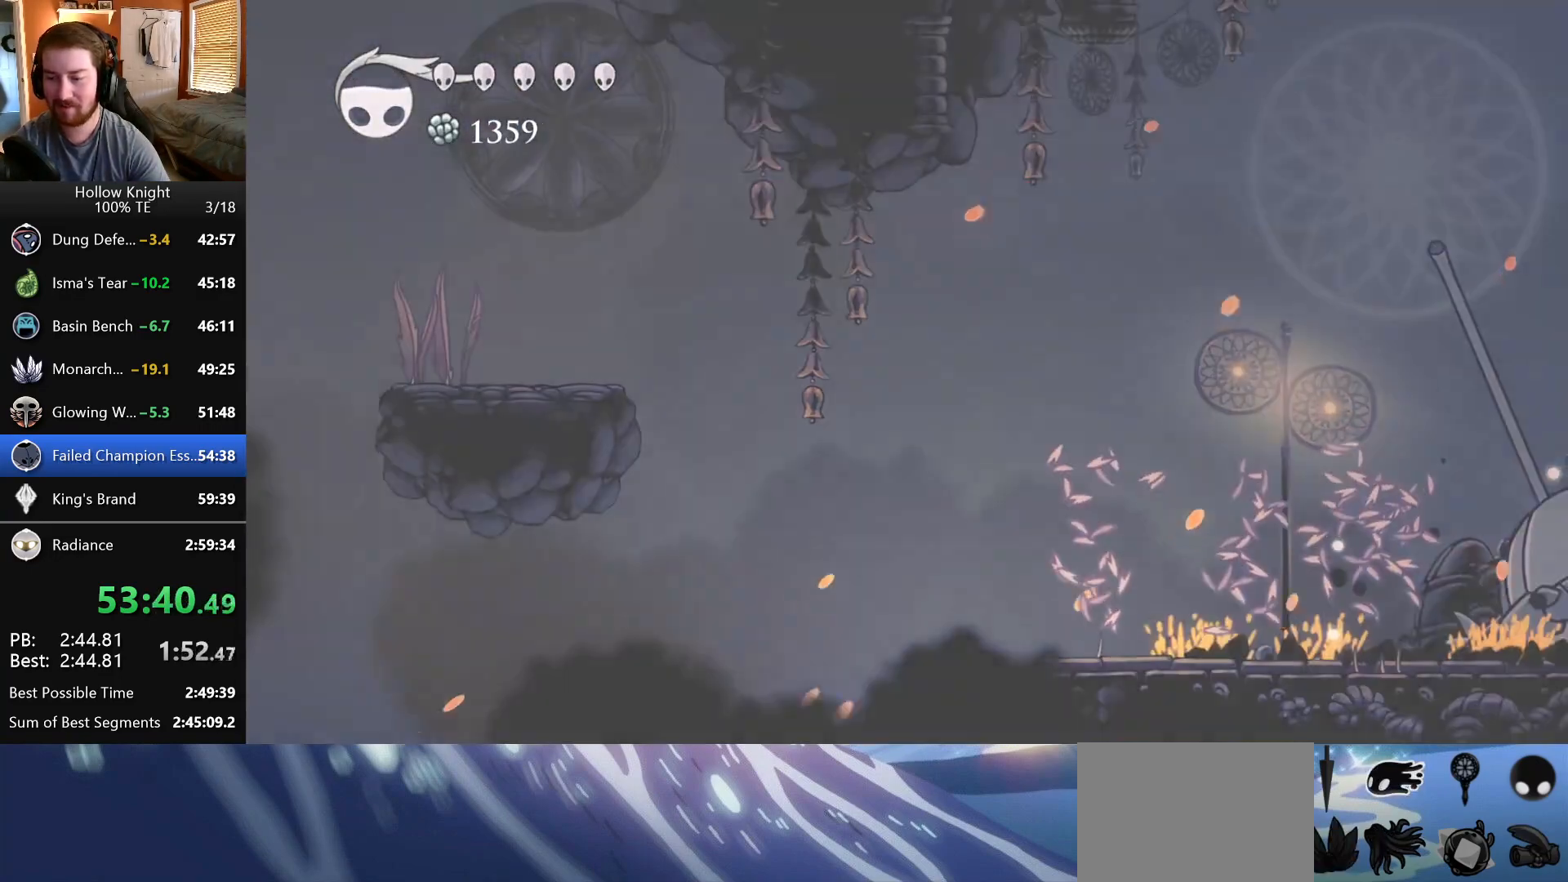
{"keys": [], "events": []}
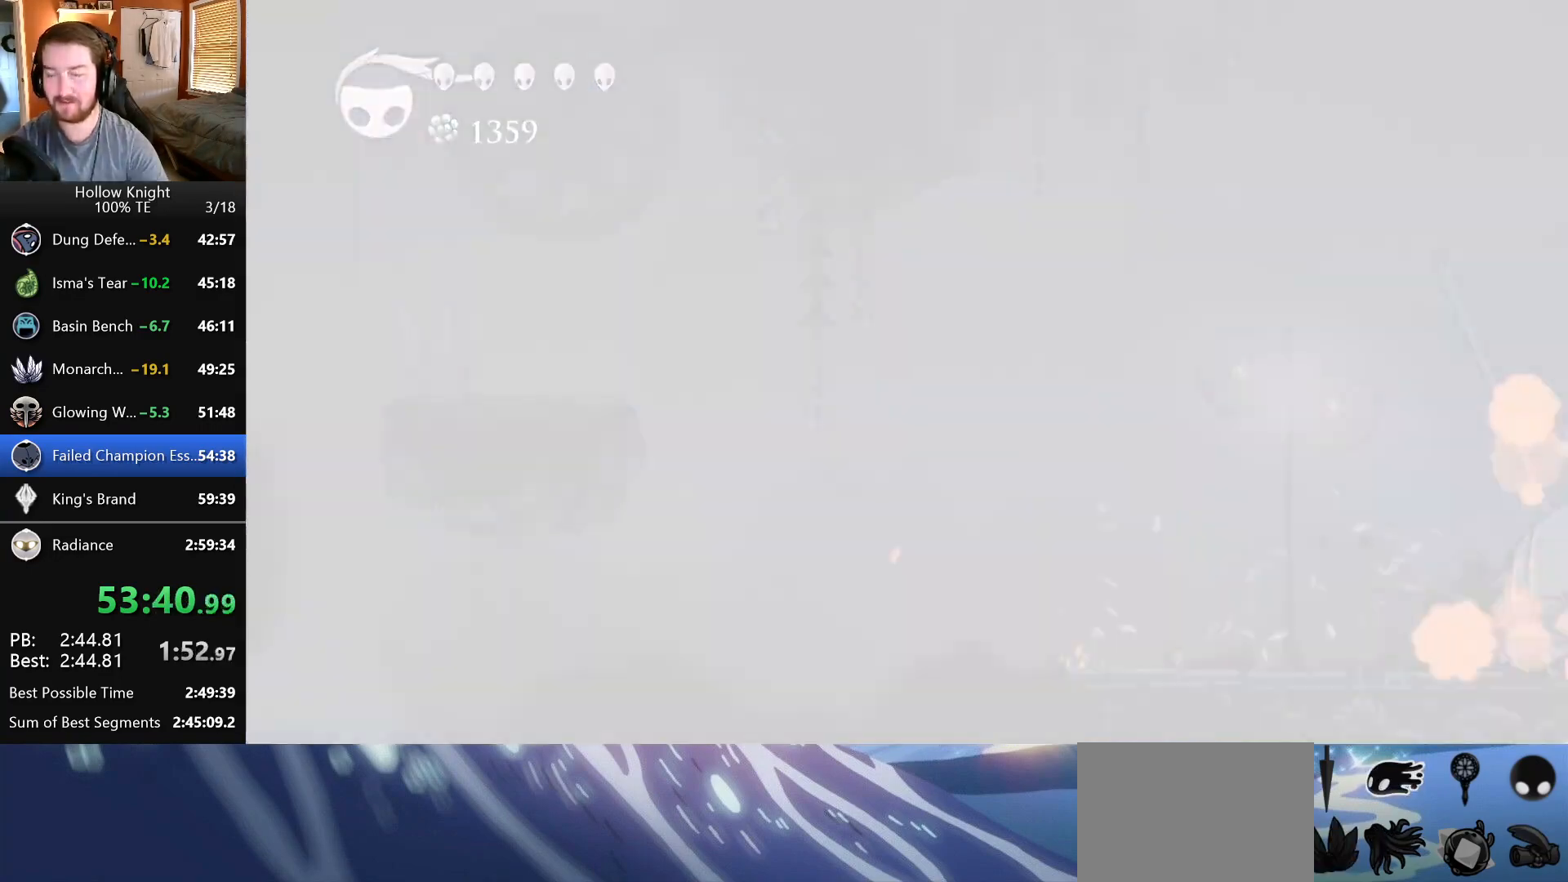
{"keys": [], "events": []}
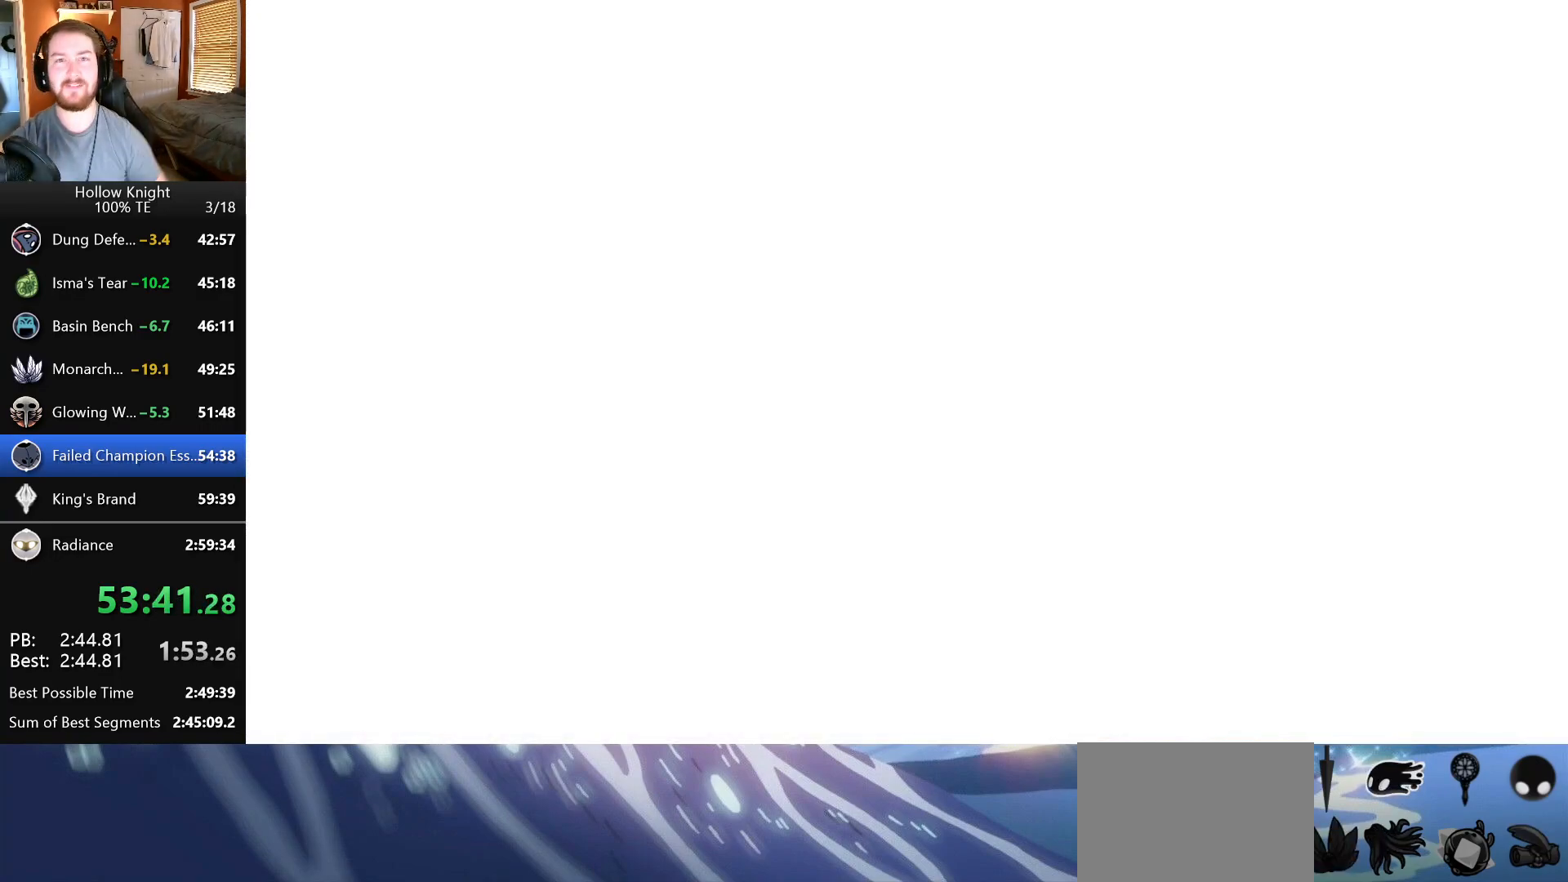
{"keys": [], "events": []}
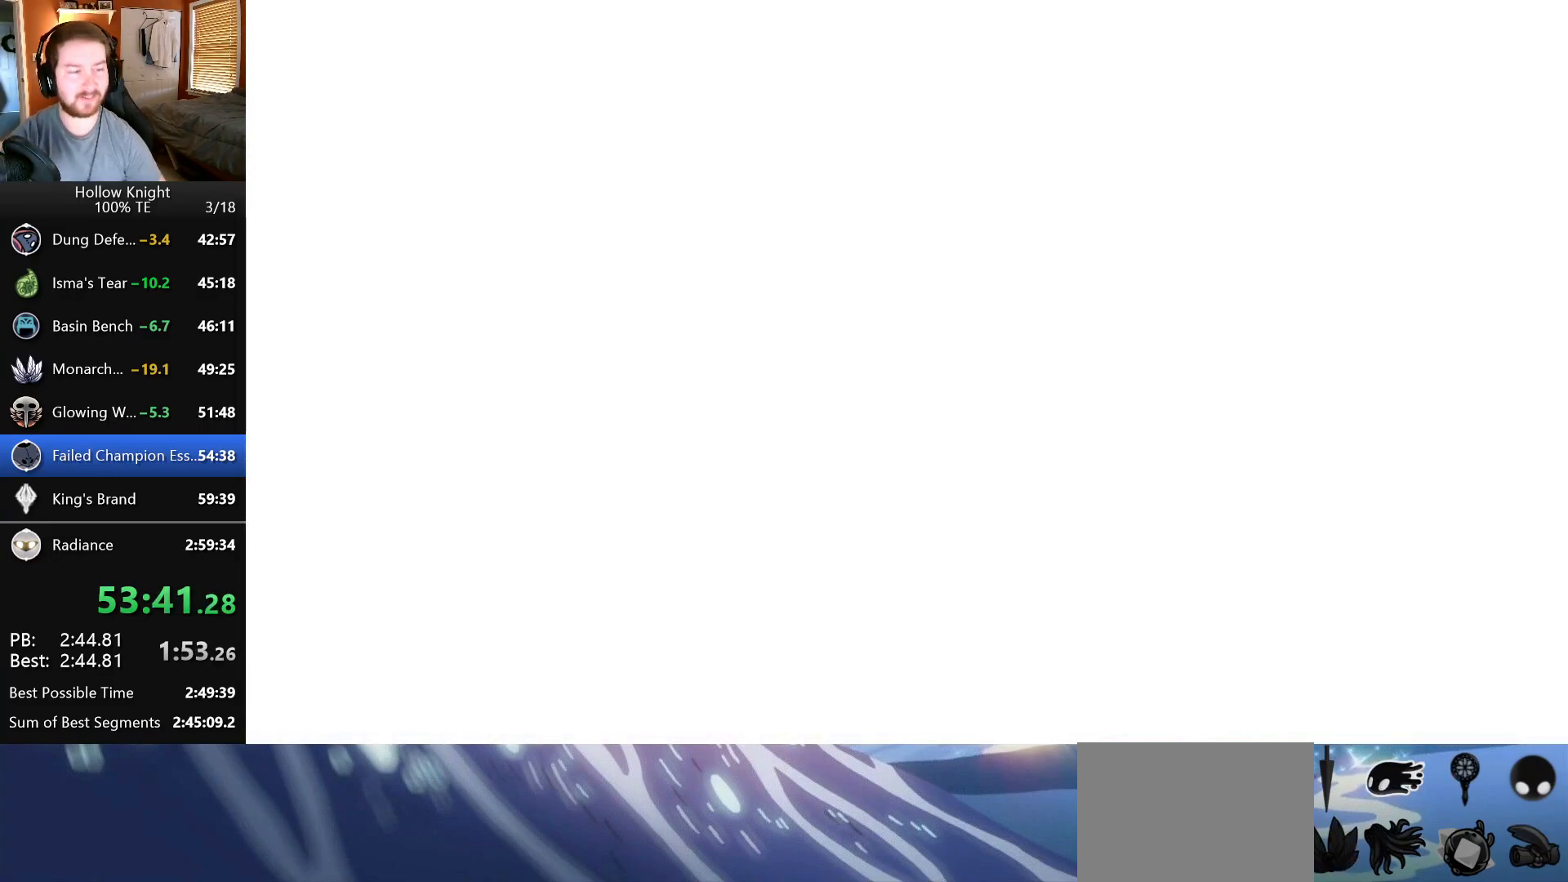
{"keys": [], "events": []}
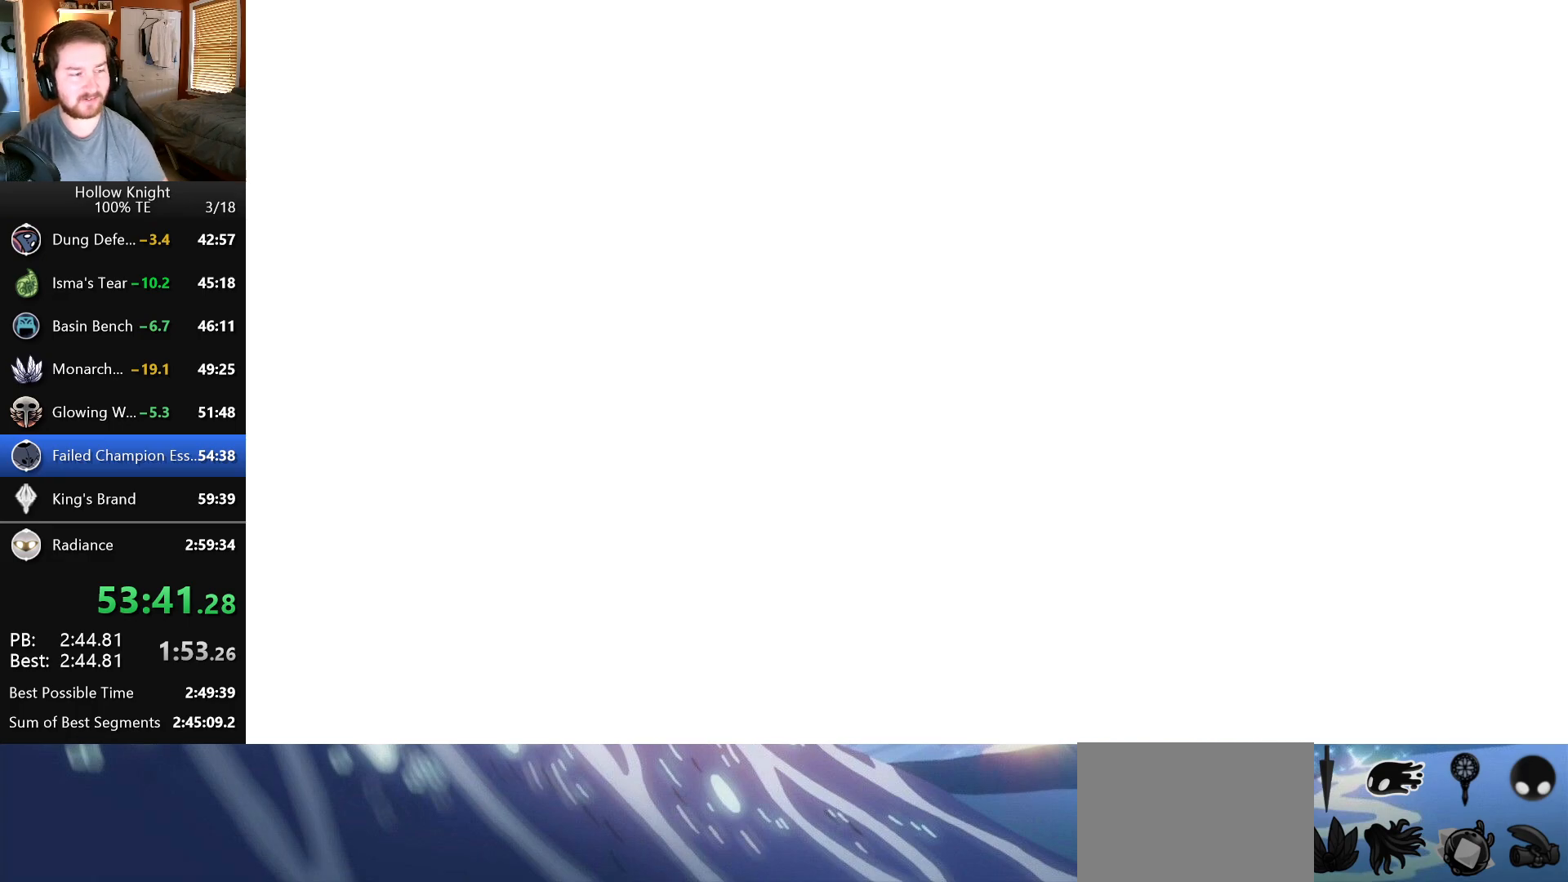
{"keys": [], "events": []}